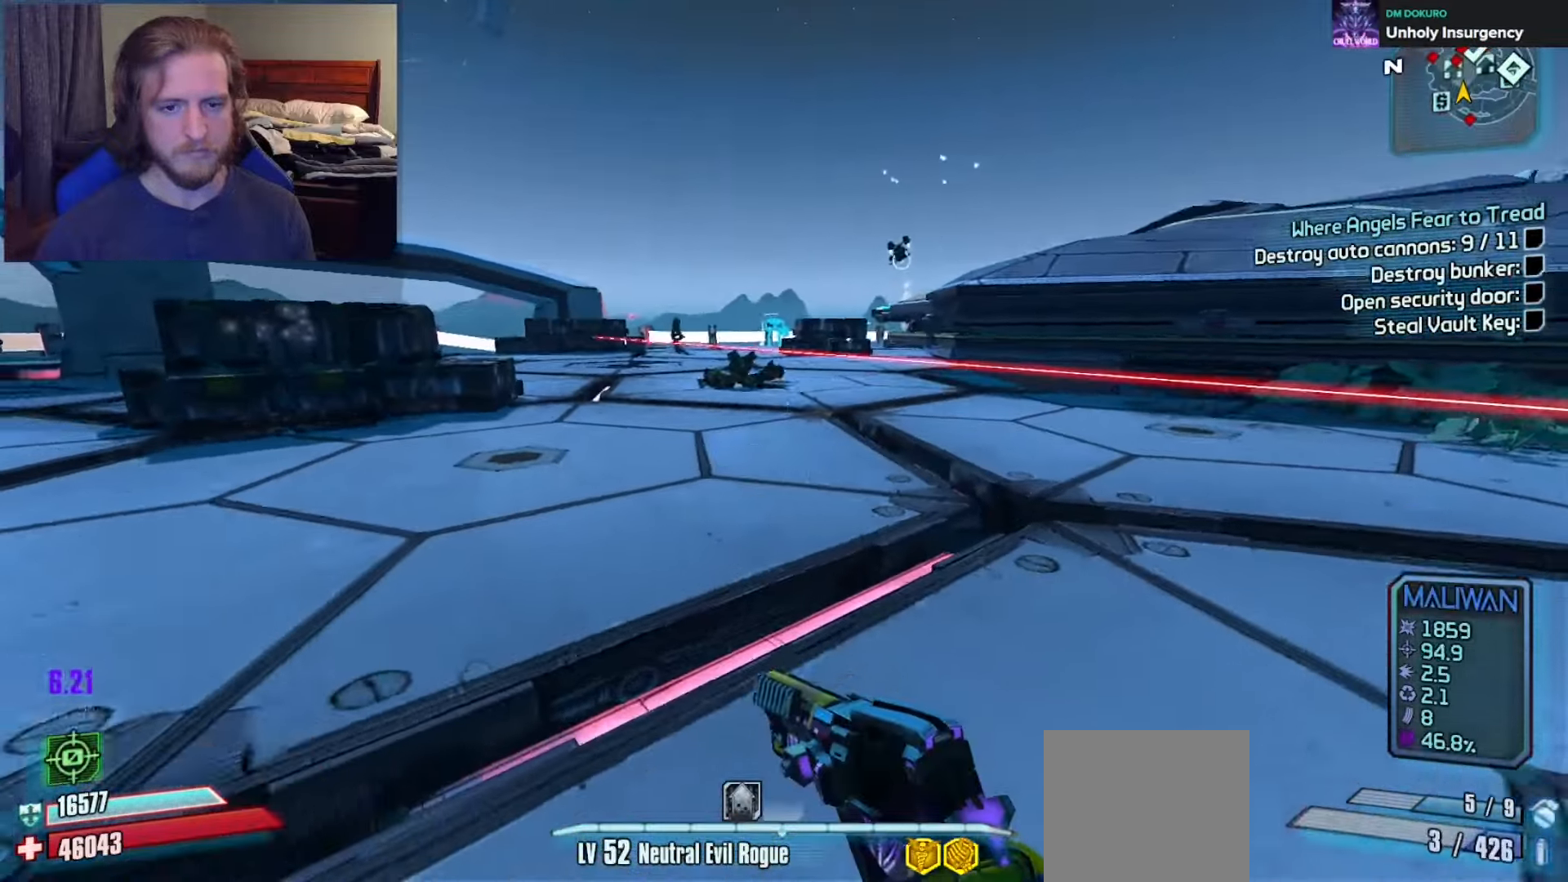
Gameplay with a controller (Xbox layout); each line is a JSON object with the inputs held at the frame after it. "events" lists button and stick changes between this image and that frame as [ms after this image, input, new state], when the widget could be followed in between.
{"buttons": [], "left_stick": "down-left", "right_stick": "right", "events": [[133, "A", "down"], [250, "A", "up"], [467, "left_stick", "down-left"], [467, "right_stick", "right"]]}
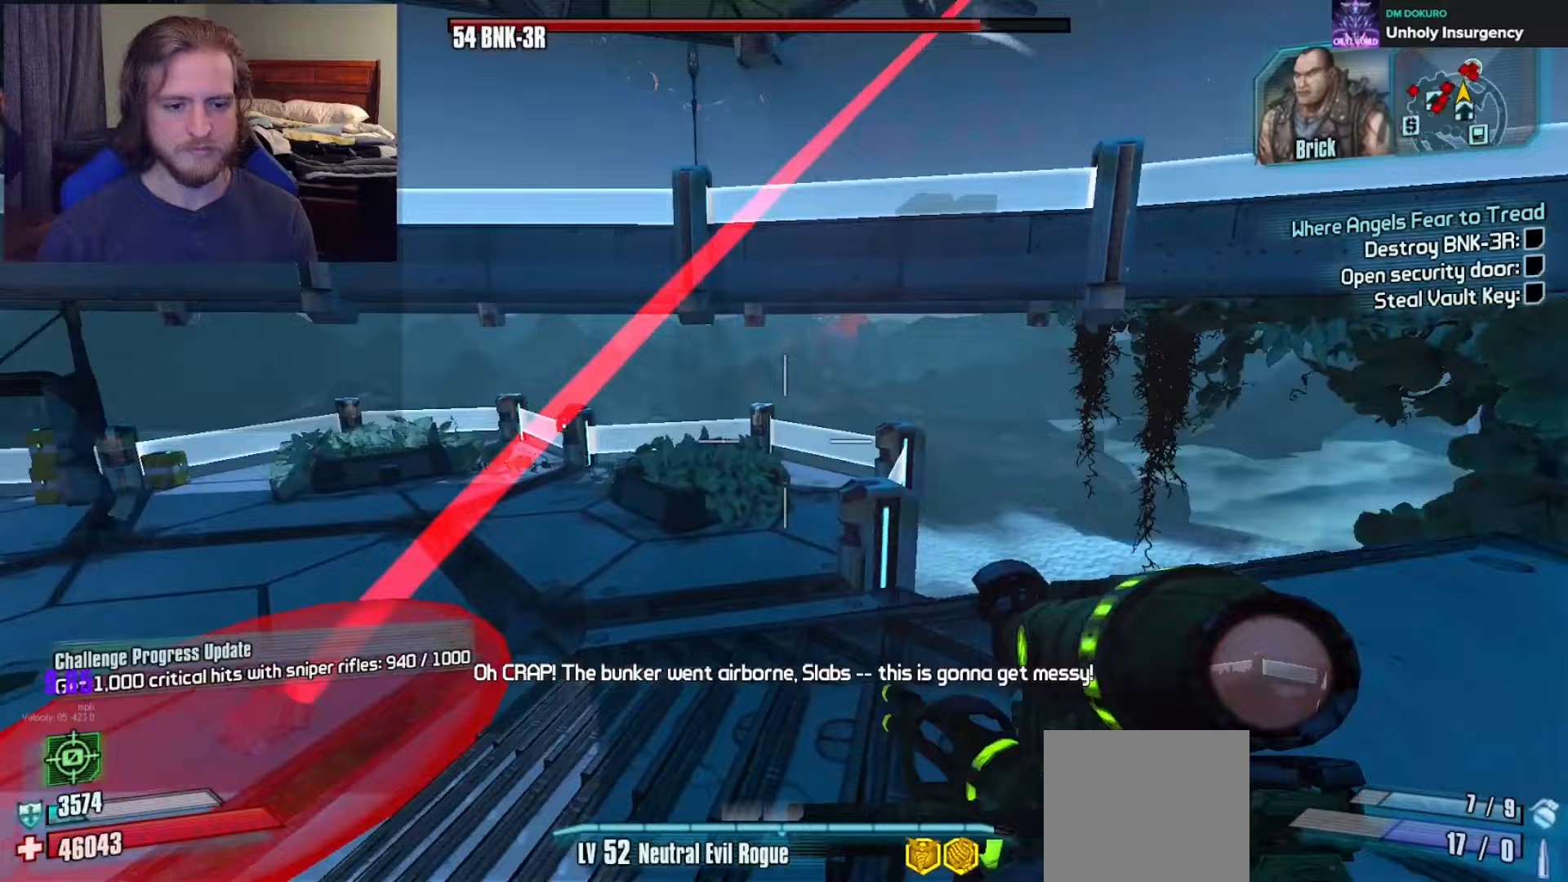
{"buttons": [], "left_stick": "up-left", "right_stick": "left", "events": [[100, "left_stick", "up-left"], [250, "L2", "down"], [283, "L1", "down"], [317, "right_stick", "left"], [333, "L1", "up"], [333, "L2", "up"]]}
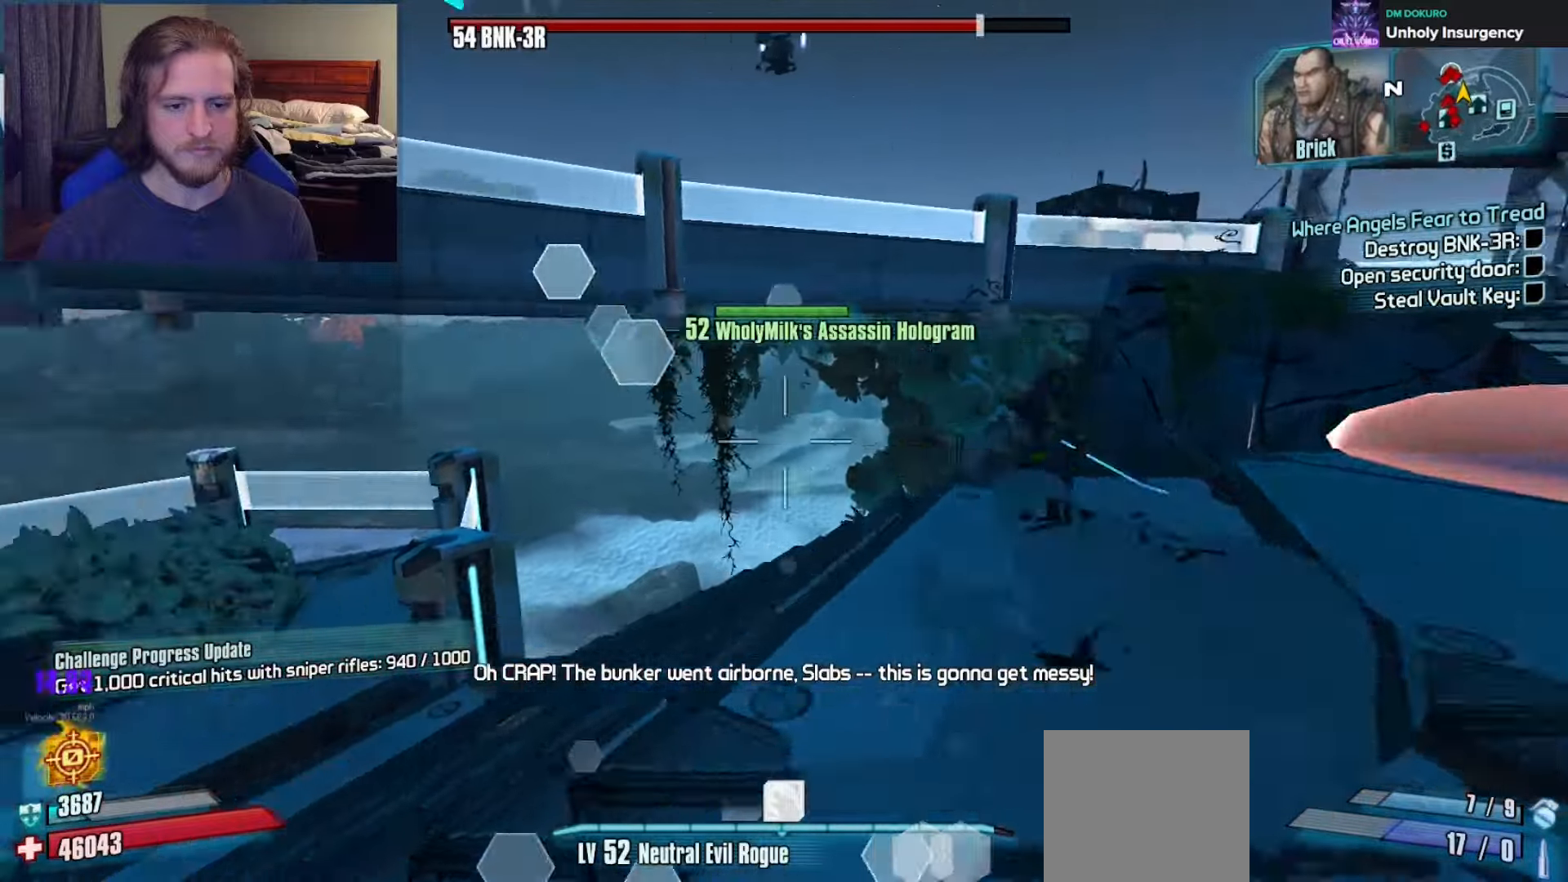
{"buttons": ["A"], "left_stick": "up", "right_stick": "center", "events": [[250, "L3", "down"], [350, "L3", "up"], [350, "right_stick", "center"], [367, "A", "down"], [383, "left_stick", "up"]]}
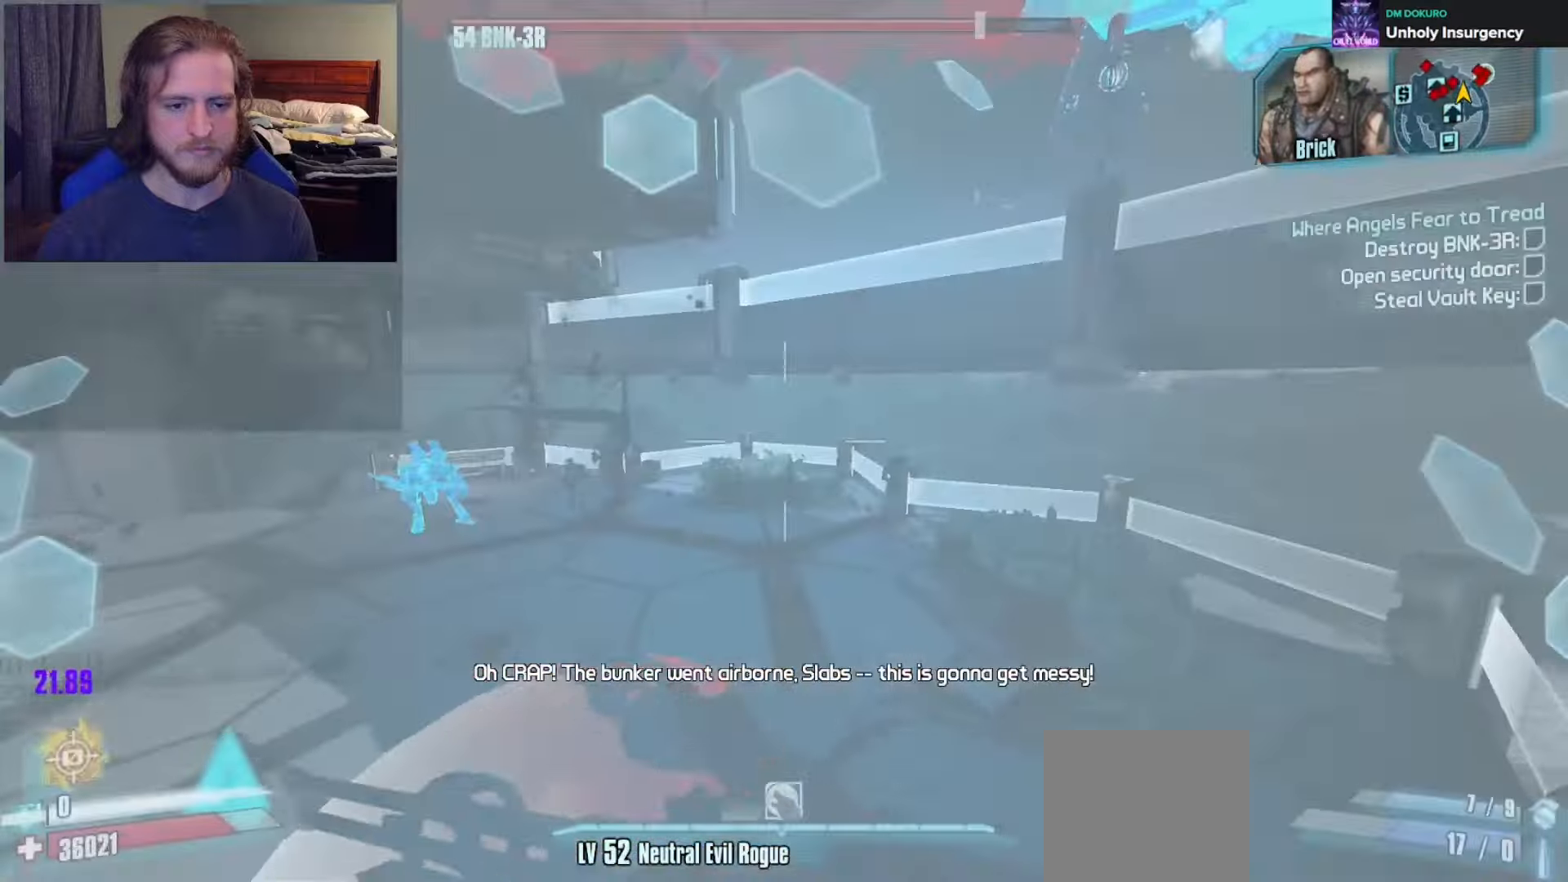
{"buttons": [], "left_stick": "left", "right_stick": "up-right", "events": [[17, "A", "up"], [183, "left_stick", "up-left"], [183, "right_stick", "up-right"], [350, "right_stick", "center"], [450, "right_stick", "up-right"], [500, "left_stick", "left"]]}
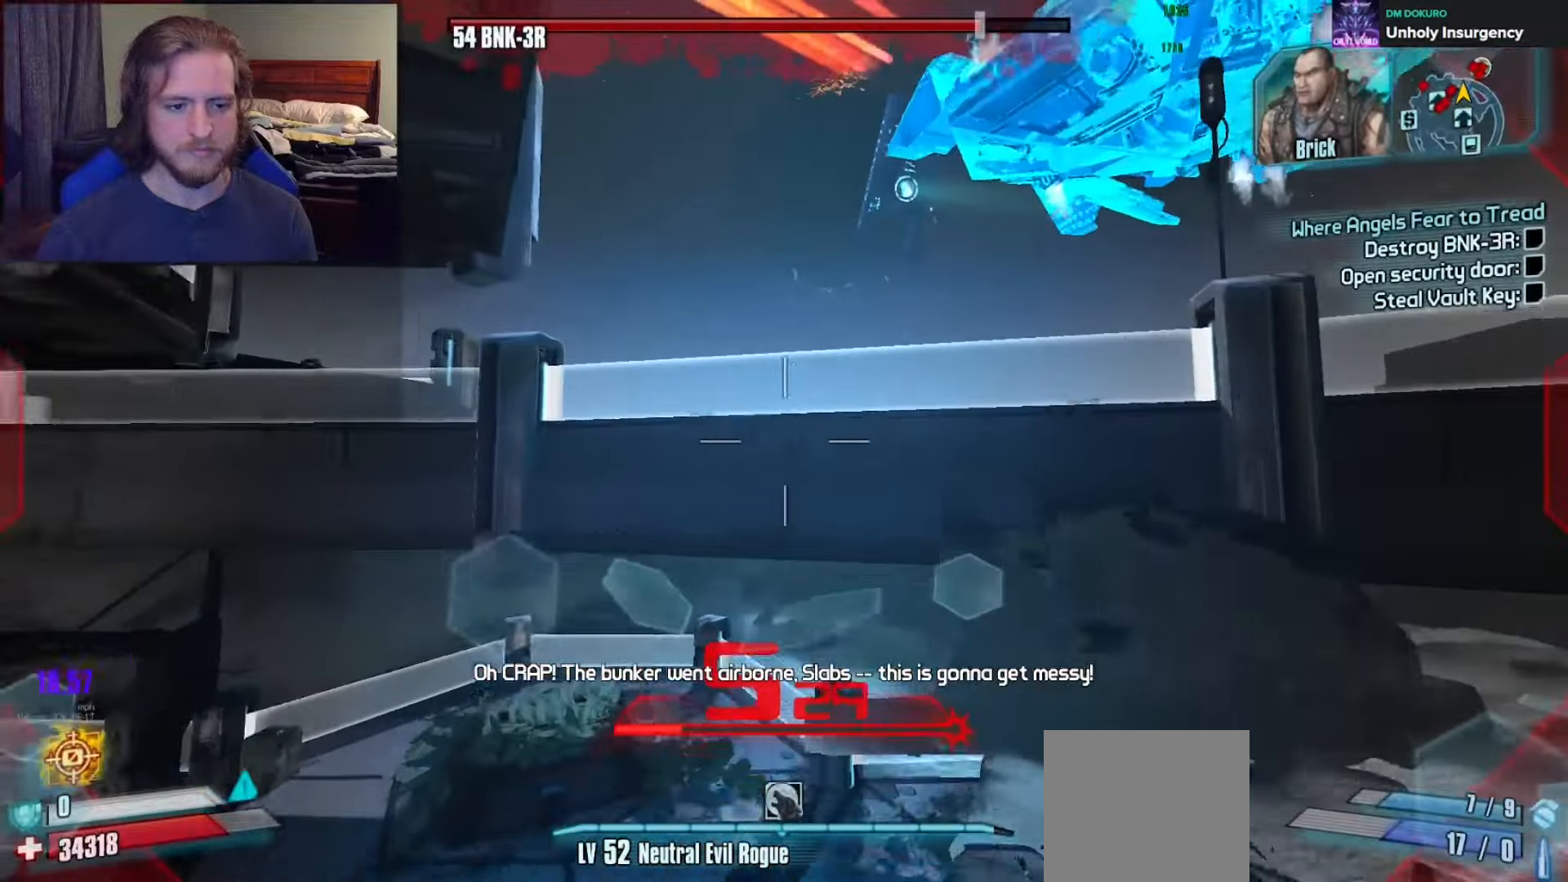
{"buttons": ["L1"], "left_stick": "down-left", "right_stick": "up-right", "events": [[350, "L1", "down"], [367, "right_stick", "center"], [400, "left_stick", "down-left"], [417, "L1", "up"], [433, "right_stick", "up-right"], [500, "L1", "down"]]}
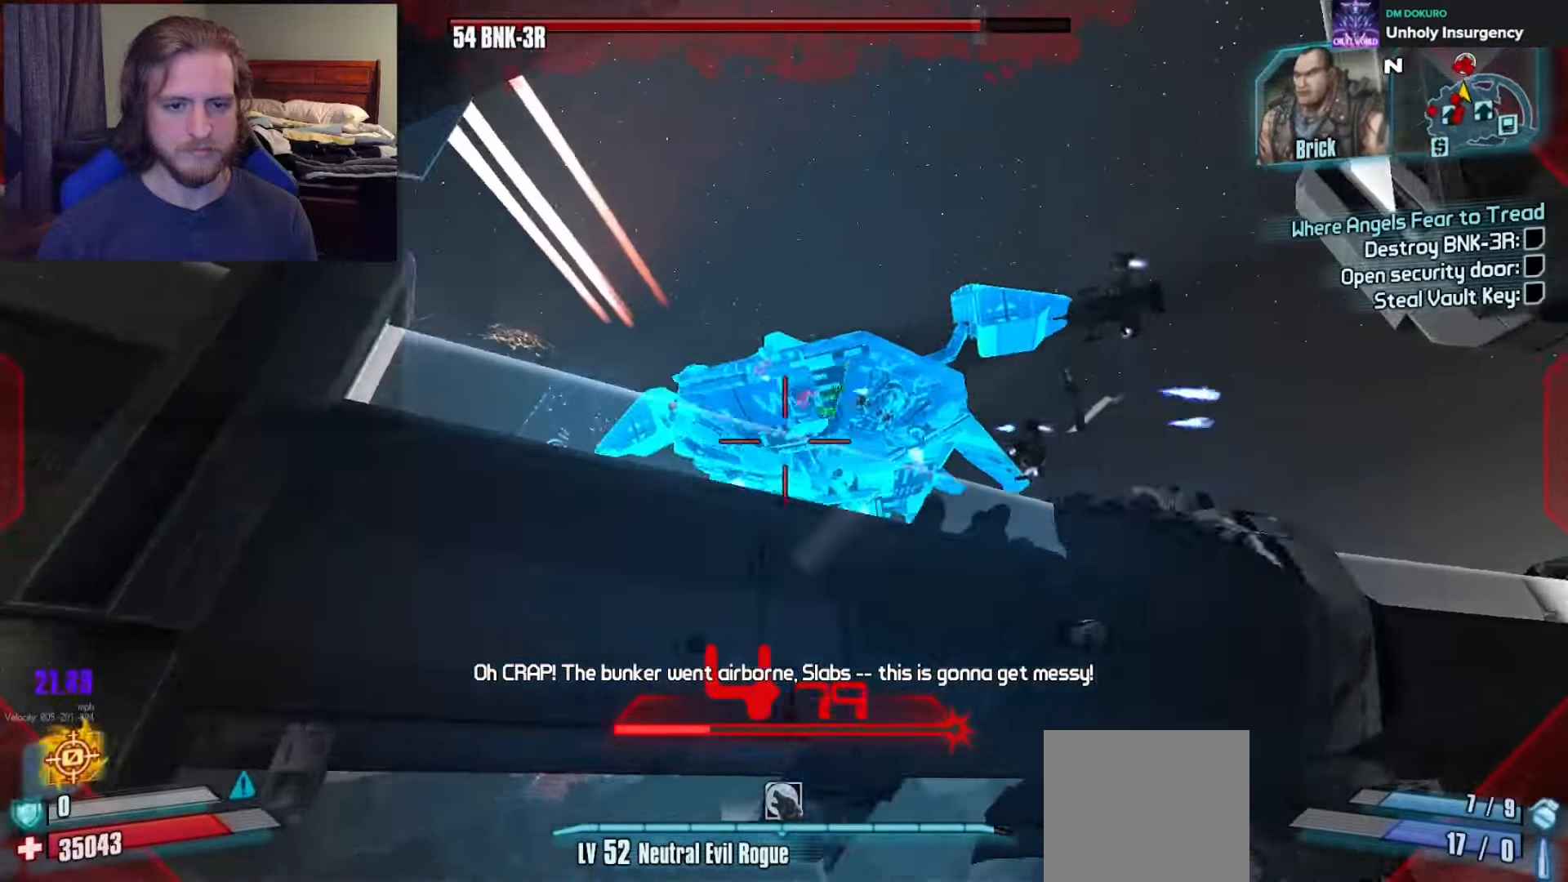
{"buttons": [], "left_stick": "down-right", "right_stick": "center", "events": [[17, "left_stick", "down"], [50, "L1", "up"], [117, "L1", "down"], [150, "L1", "up"], [150, "right_stick", "center"], [283, "left_stick", "down-right"], [333, "right_stick", "down-left"], [500, "right_stick", "center"]]}
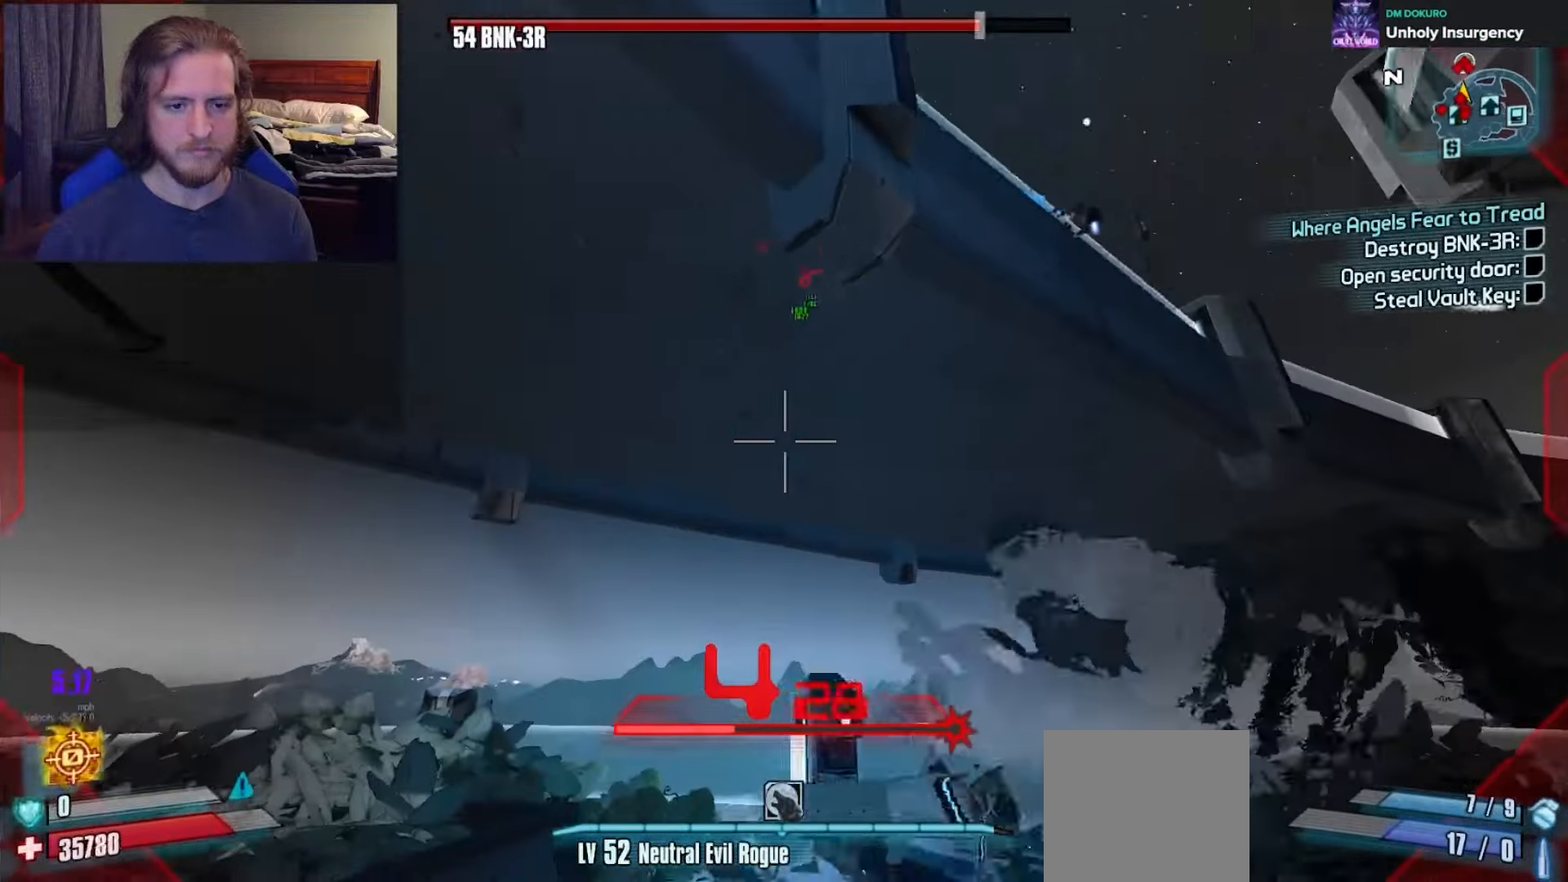
{"buttons": [], "left_stick": "down-right", "right_stick": "up", "events": [[117, "right_stick", "up-right"], [200, "right_stick", "center"], [450, "right_stick", "up"]]}
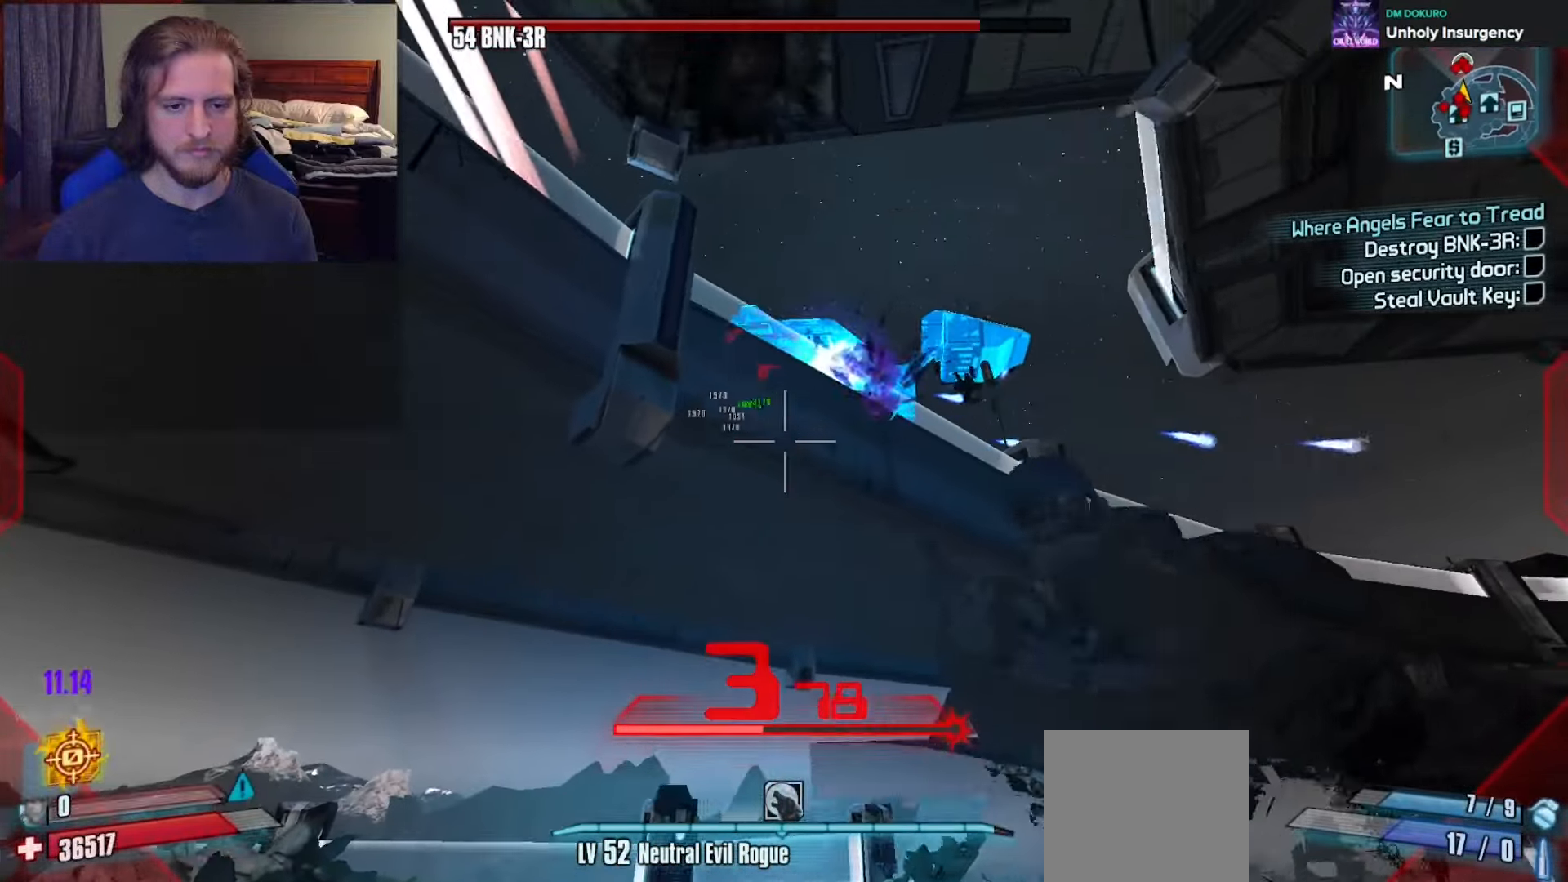
{"buttons": ["L2"], "left_stick": "center", "right_stick": "up-right", "events": [[67, "right_stick", "center"], [150, "left_stick", "down"], [217, "L2", "down"], [217, "right_stick", "up-right"], [300, "right_stick", "center"], [400, "right_stick", "up-right"], [450, "left_stick", "center"]]}
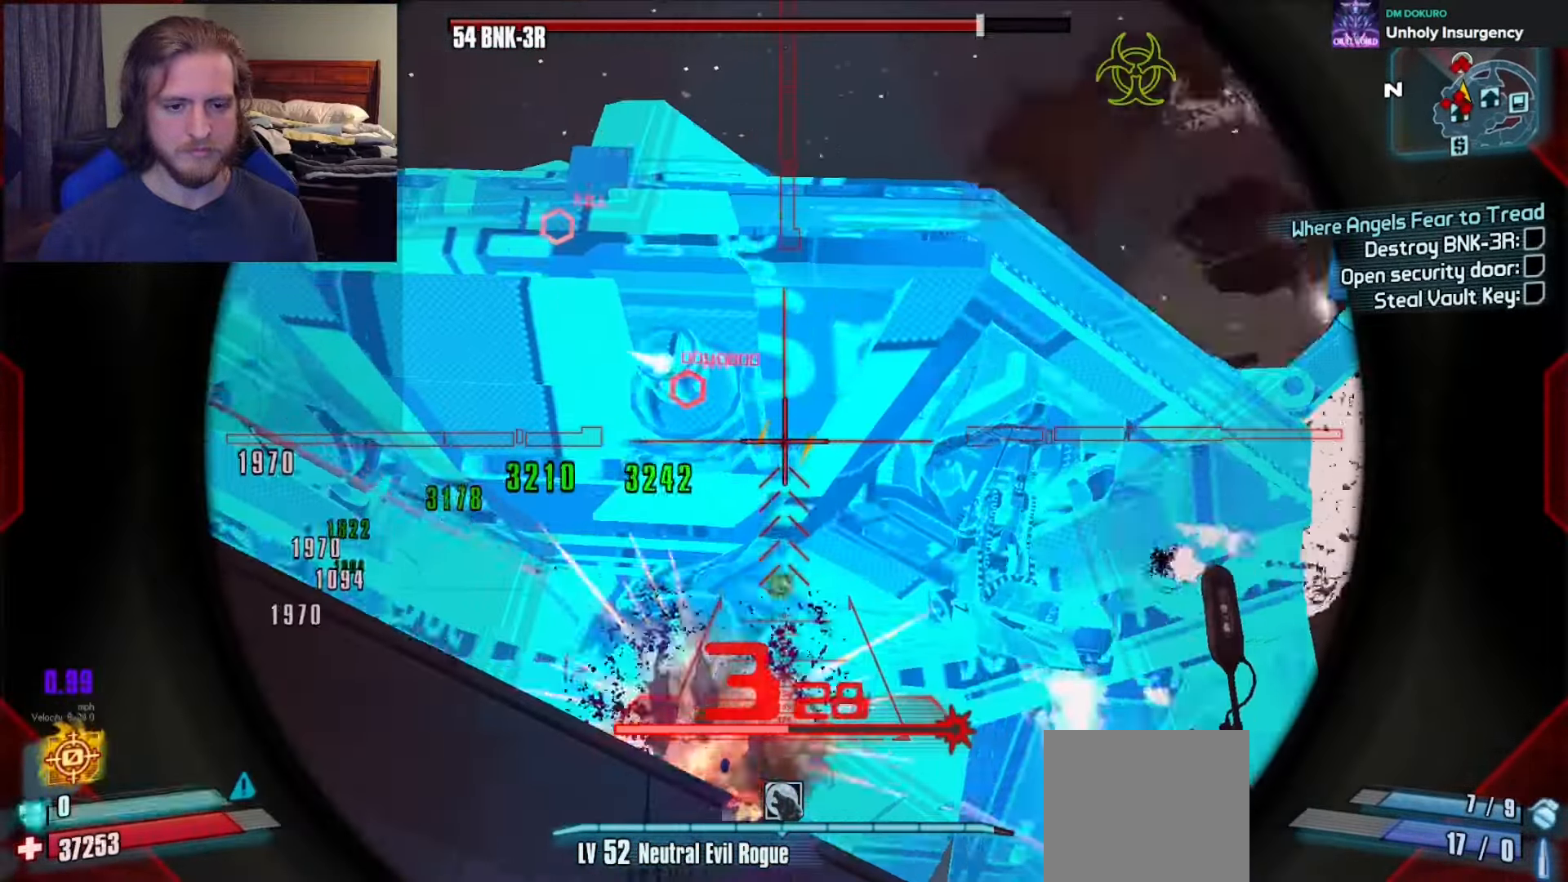
{"buttons": ["L2"], "left_stick": "left", "right_stick": "up-right", "events": [[83, "left_stick", "up-left"], [267, "left_stick", "left"]]}
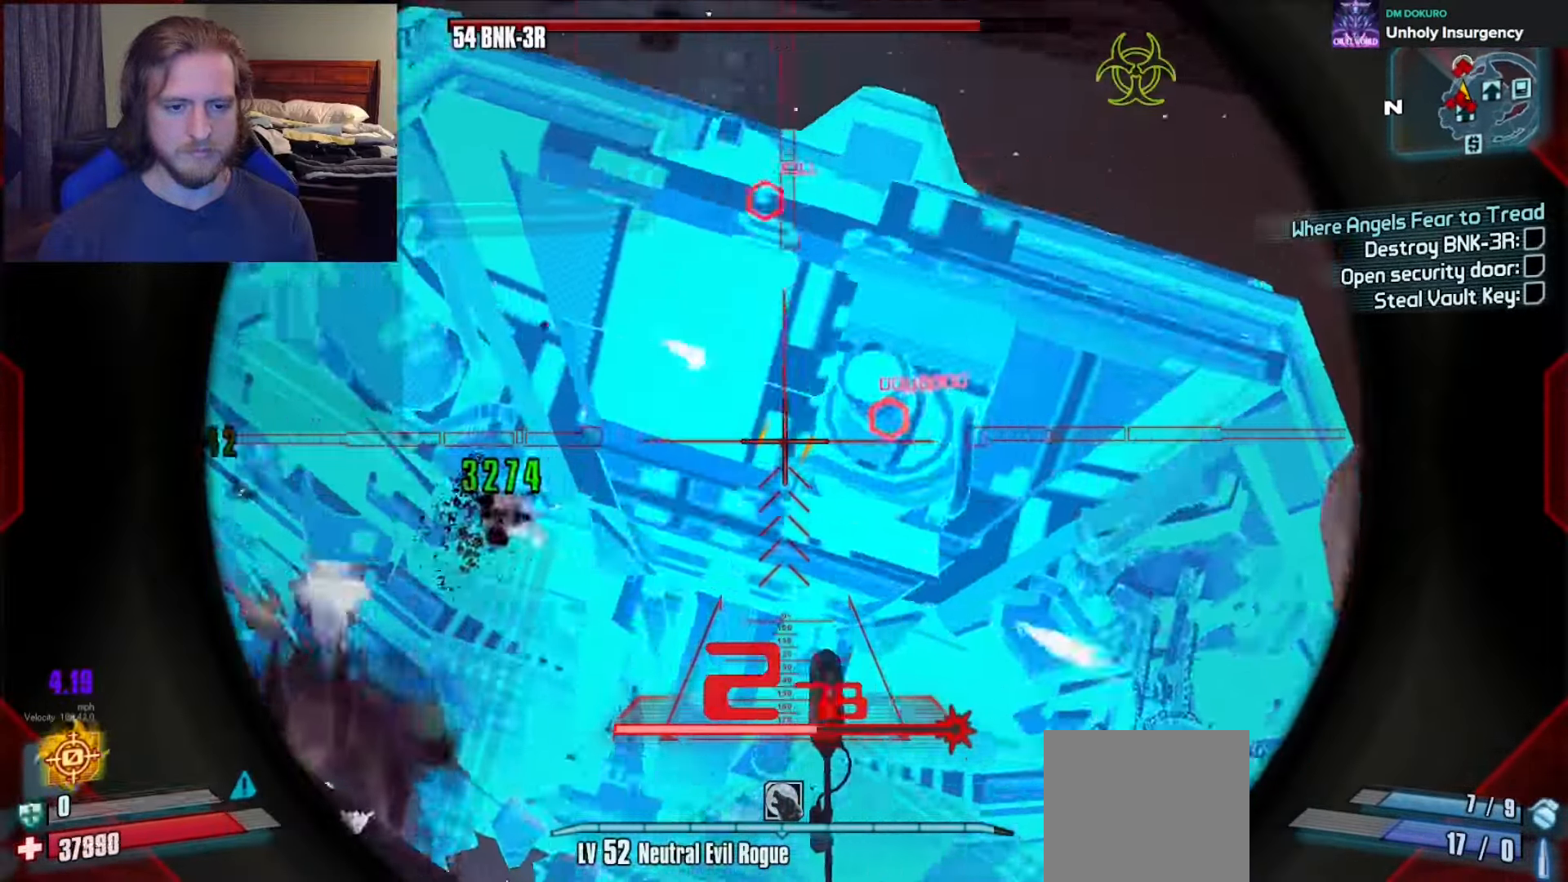
{"buttons": ["L2"], "left_stick": "up-left", "right_stick": "up-right", "events": [[33, "left_stick", "down-left"], [317, "left_stick", "left"], [433, "left_stick", "up-left"]]}
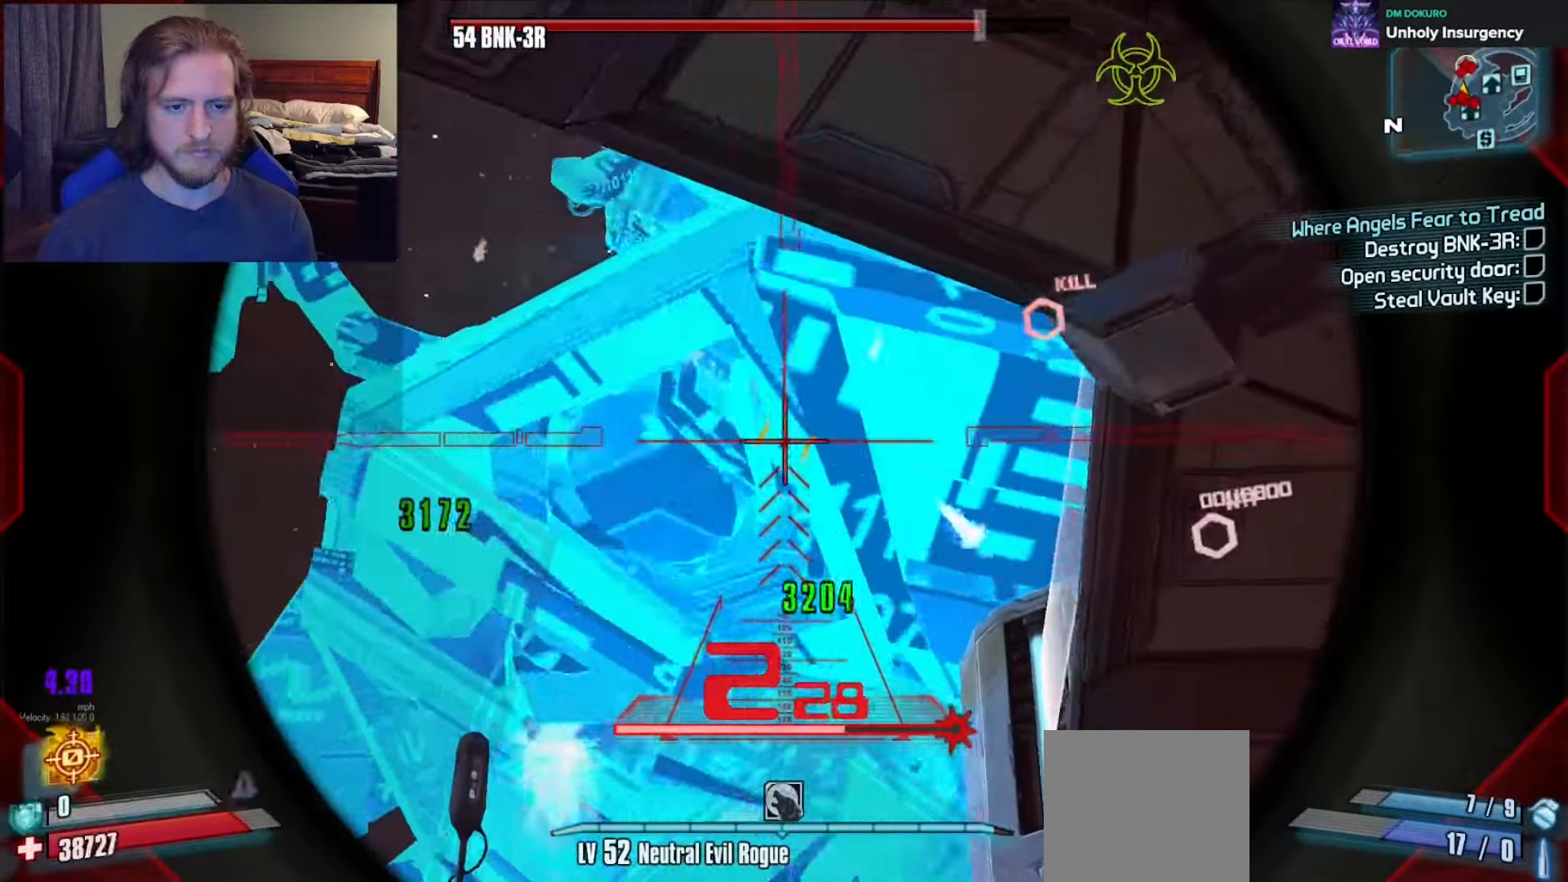
{"buttons": ["L2", "R2"], "left_stick": "up", "right_stick": "down-right", "events": [[50, "right_stick", "center"], [100, "right_stick", "up-right"], [200, "R2", "down"], [217, "right_stick", "down-right"], [333, "left_stick", "up"]]}
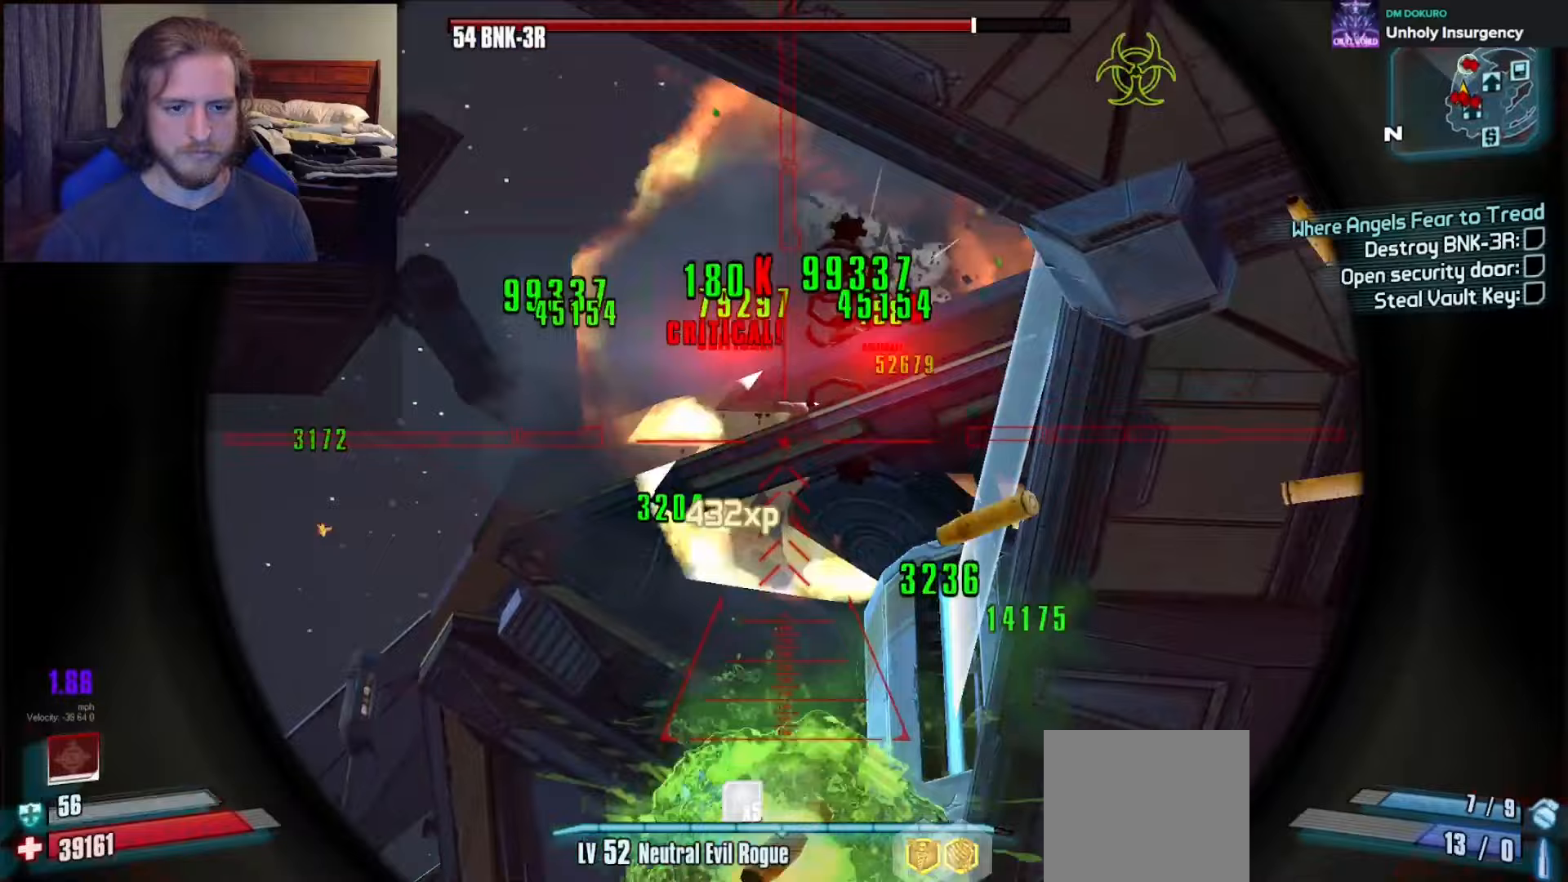
{"buttons": ["L2", "R2"], "left_stick": "left", "right_stick": "center", "events": [[83, "left_stick", "left"], [383, "right_stick", "center"]]}
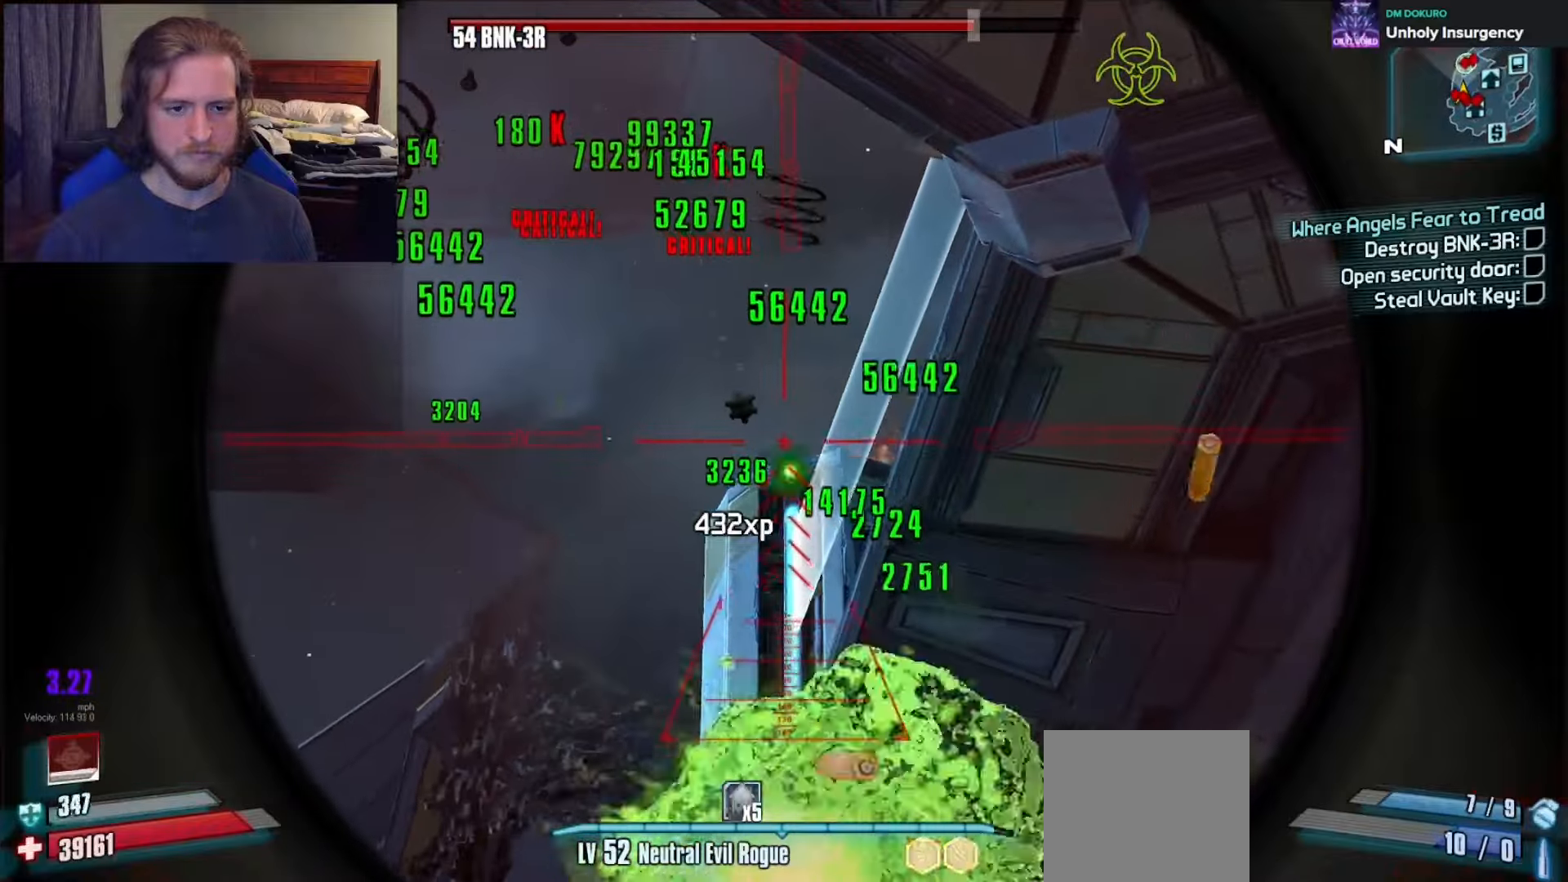
{"buttons": [], "left_stick": "up-left", "right_stick": "center", "events": [[183, "right_stick", "down-right"], [233, "left_stick", "up-left"], [283, "L2", "up"], [283, "R2", "up"], [283, "right_stick", "down"], [467, "right_stick", "center"]]}
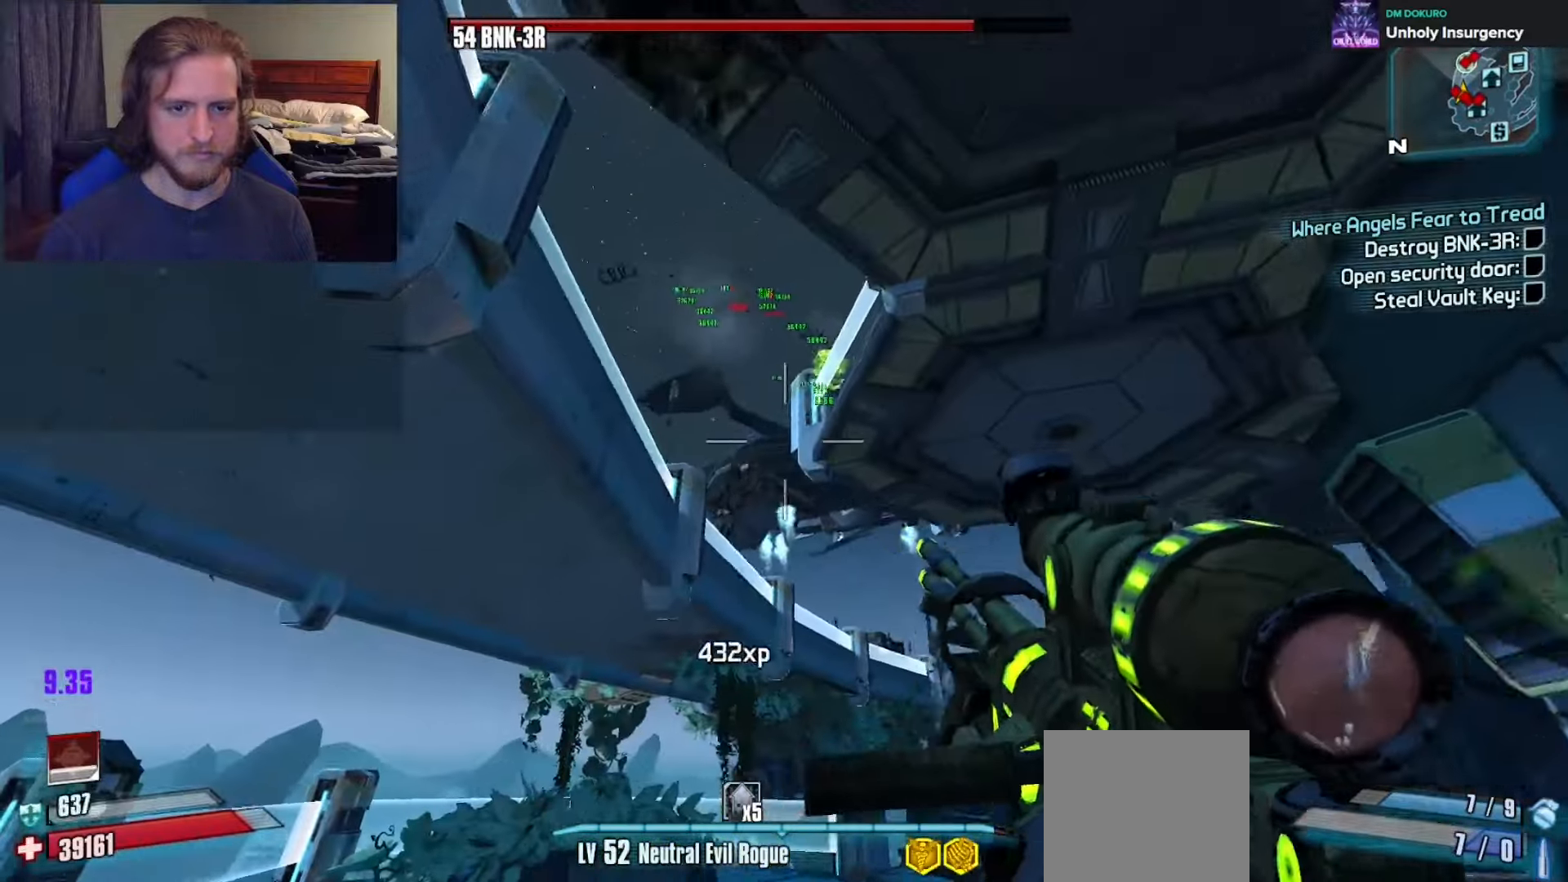
{"buttons": ["L2", "R2"], "left_stick": "up-right", "right_stick": "right", "events": [[200, "L2", "down"], [233, "left_stick", "up-right"], [350, "right_stick", "down"], [367, "left_stick", "up"], [433, "R2", "down"], [450, "right_stick", "right"], [483, "left_stick", "up-right"]]}
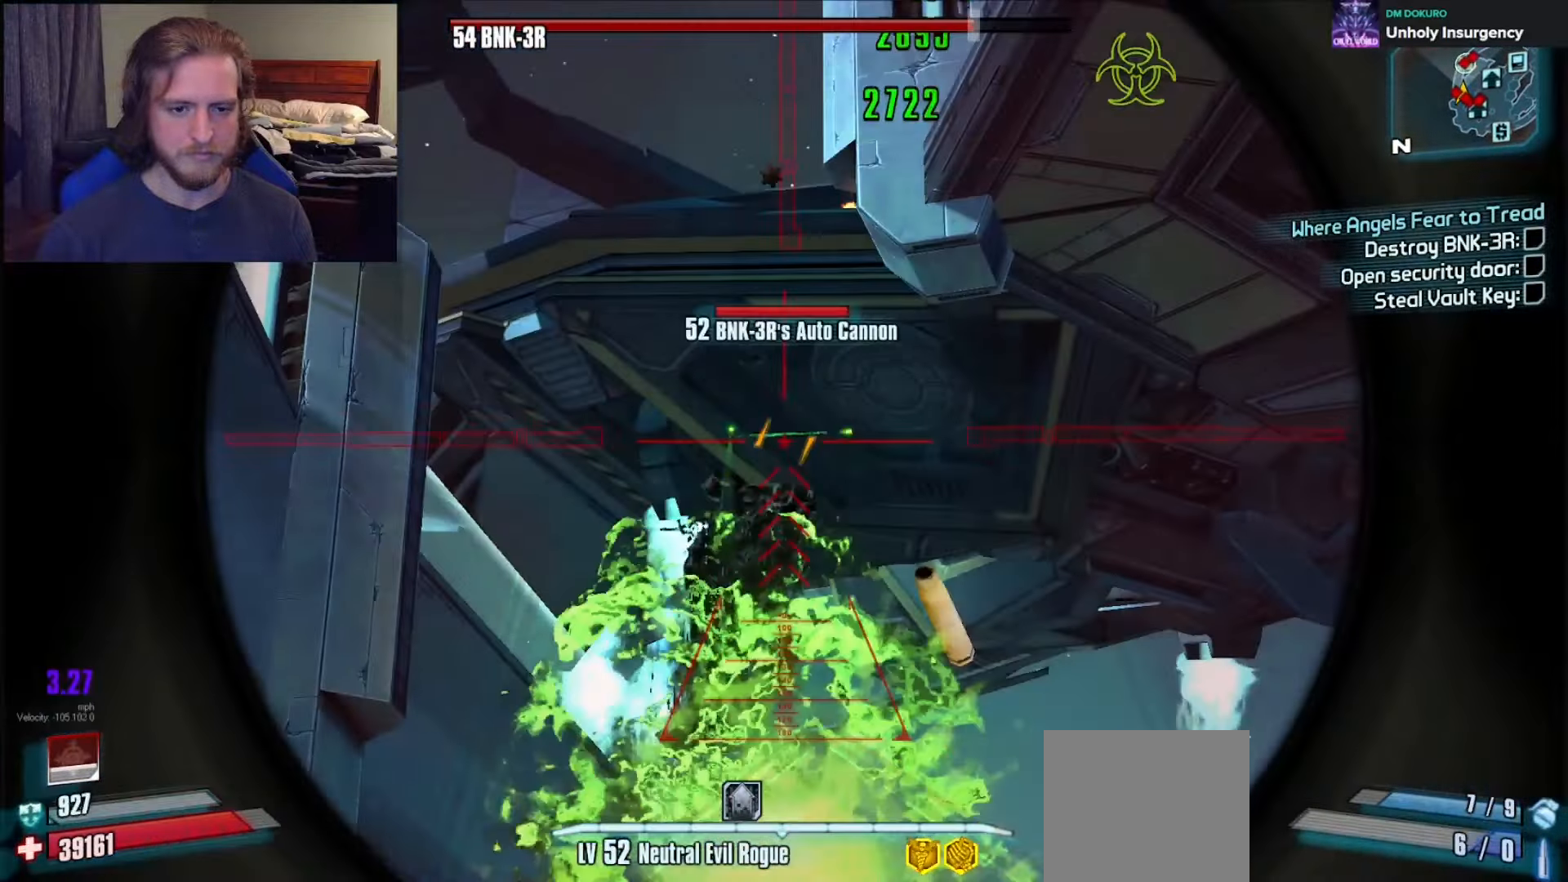
{"buttons": ["L2", "R2"], "left_stick": "up-left", "right_stick": "up-left", "events": [[167, "left_stick", "up-left"], [233, "right_stick", "up-left"], [267, "left_stick", "left"], [467, "left_stick", "up-left"]]}
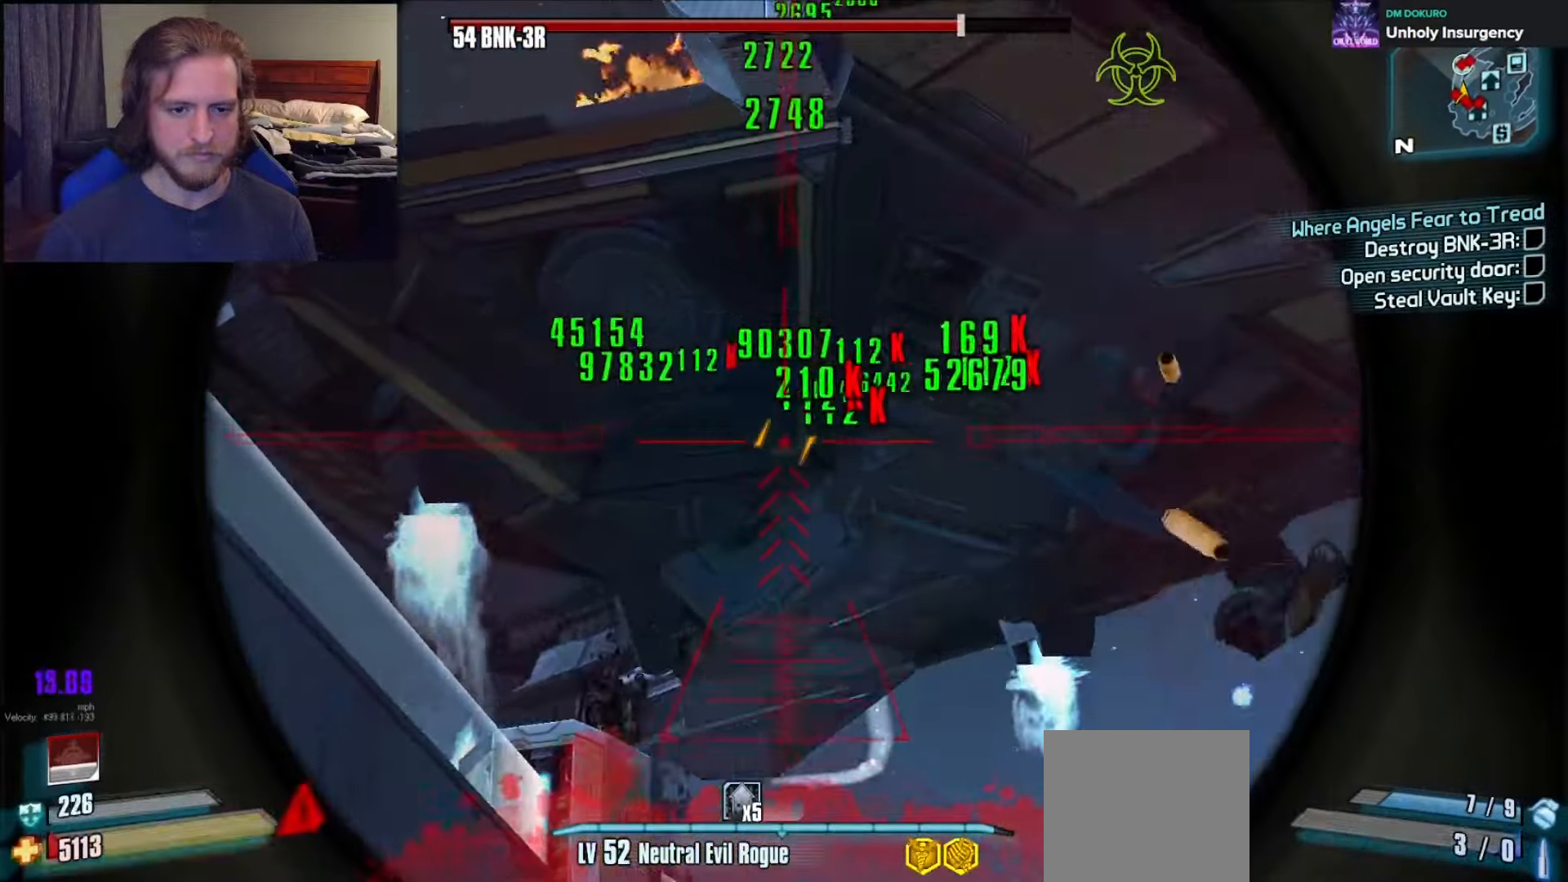
{"buttons": ["DPAD_UP"], "left_stick": "up-right", "right_stick": "up-left", "events": [[33, "left_stick", "up"], [100, "L2", "up"], [150, "left_stick", "up-right"], [267, "R2", "up"], [283, "right_stick", "center"], [317, "DPAD_UP", "down"], [400, "DPAD_UP", "up"], [400, "right_stick", "left"], [433, "DPAD_UP", "down"], [500, "right_stick", "up-left"]]}
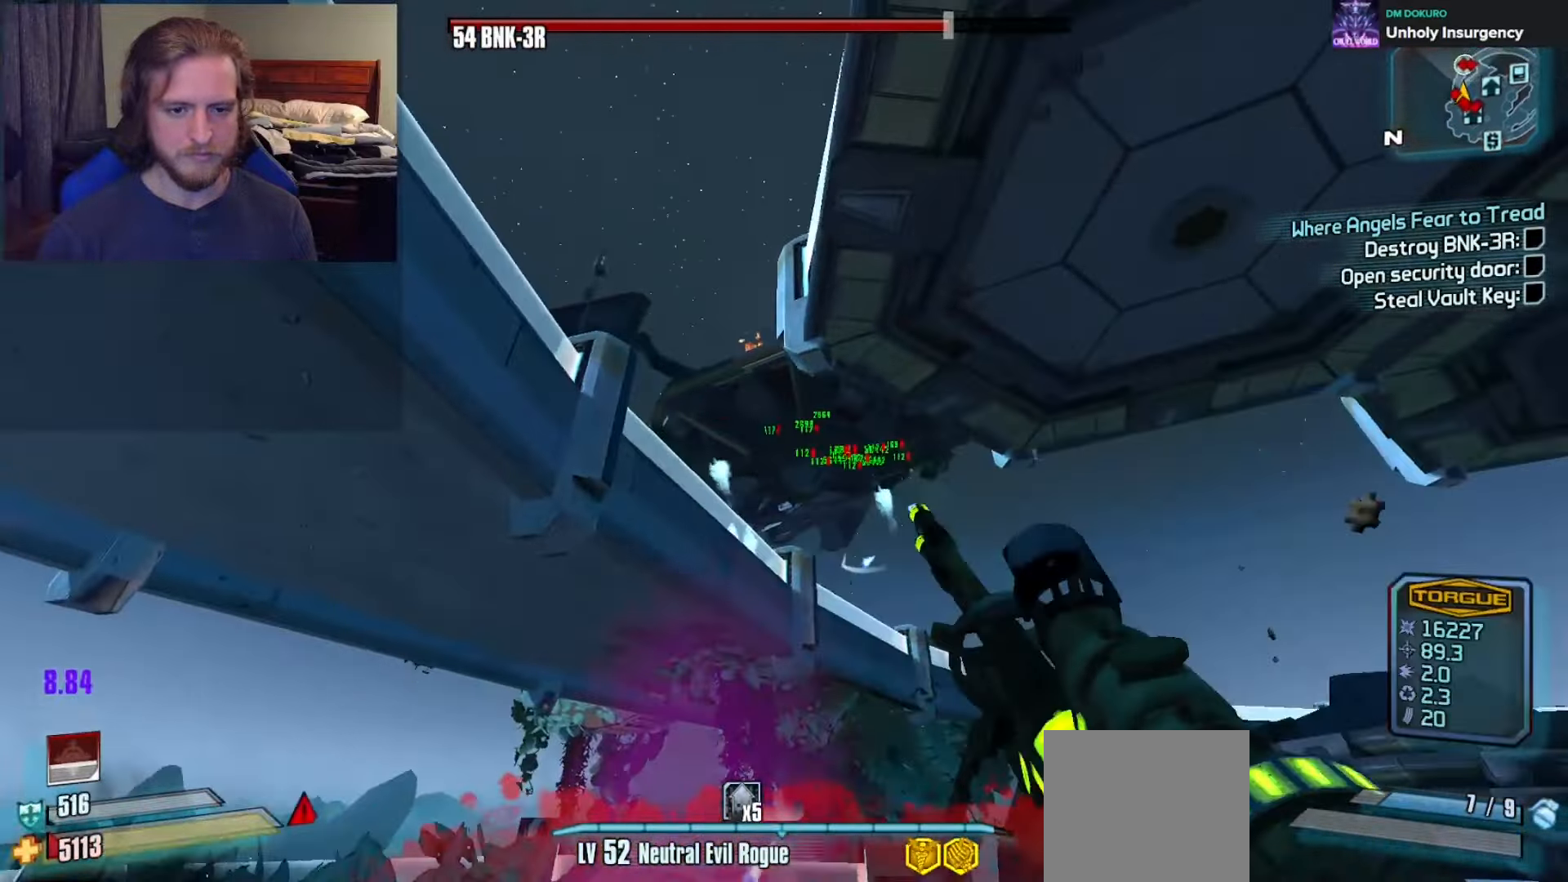
{"buttons": ["R2"], "left_stick": "up-right", "right_stick": "down-left", "events": [[33, "DPAD_UP", "up"], [283, "right_stick", "center"], [333, "right_stick", "up-left"], [483, "R2", "down"], [500, "right_stick", "down-left"]]}
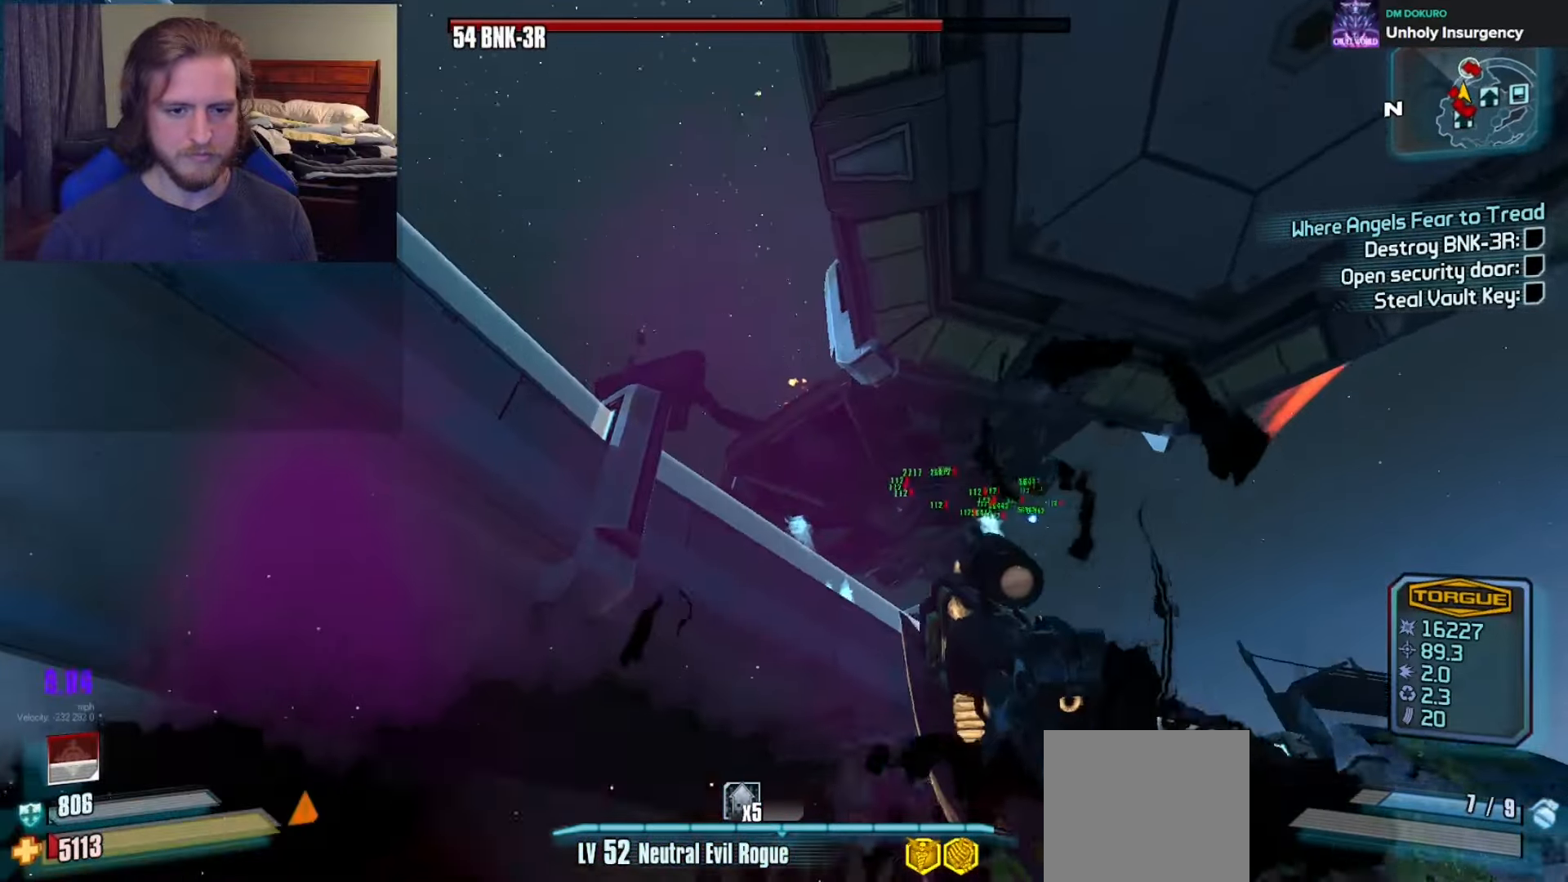
{"buttons": [], "left_stick": "up-right", "right_stick": "center", "events": [[33, "right_stick", "up-left"], [67, "right_stick", "center"], [117, "DPAD_LEFT", "down"], [183, "R2", "up"], [183, "right_stick", "up-right"], [217, "DPAD_LEFT", "up"], [300, "right_stick", "center"]]}
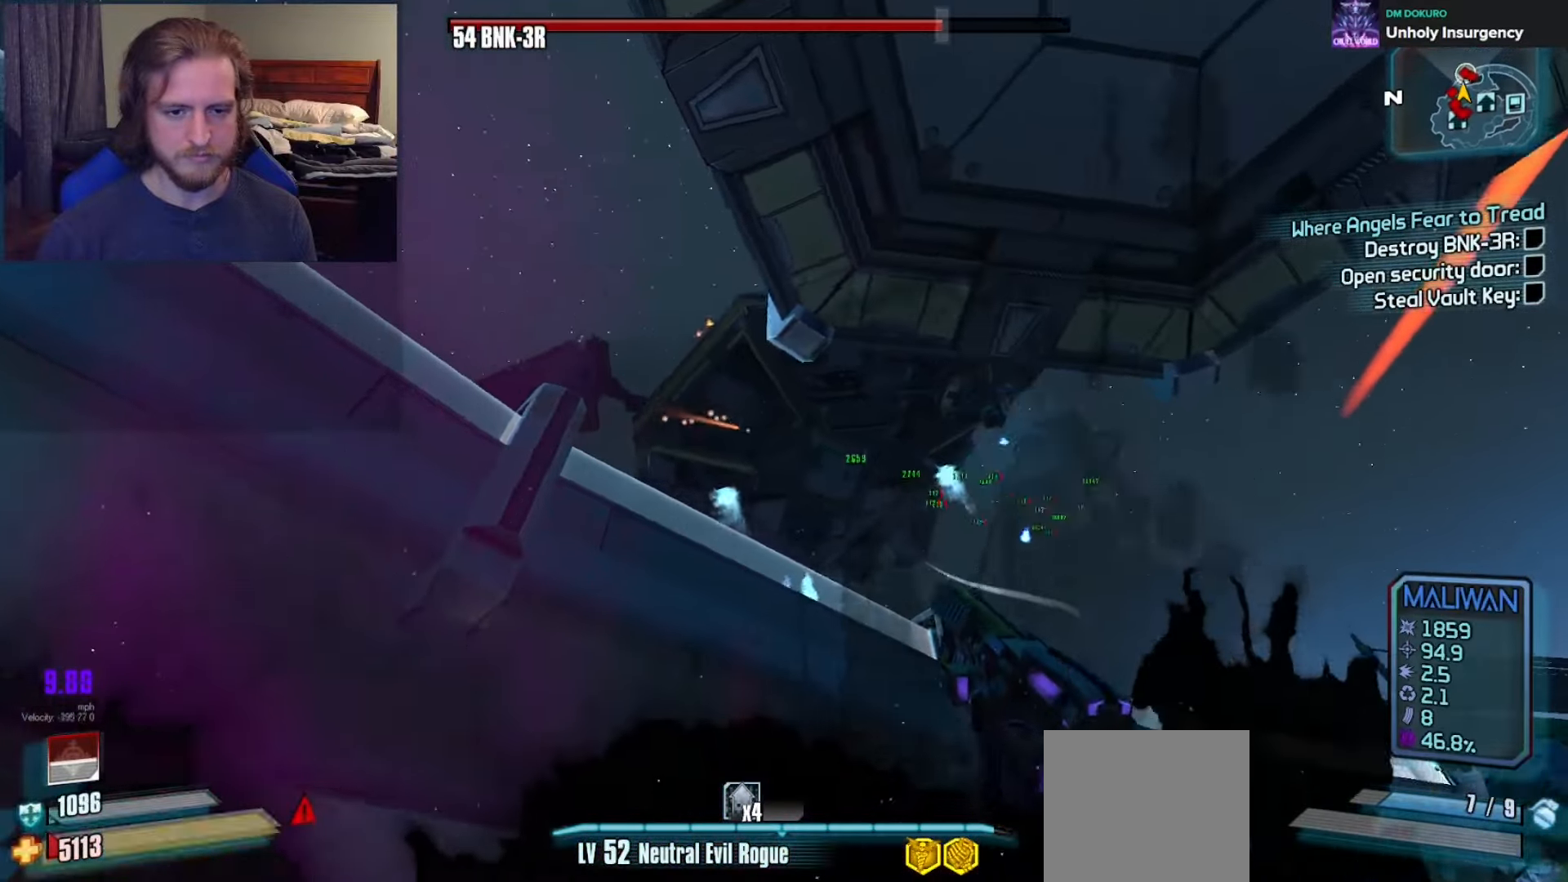
{"buttons": [], "left_stick": "down-right", "right_stick": "center", "events": [[33, "right_stick", "right"], [83, "right_stick", "center"], [217, "right_stick", "left"], [267, "right_stick", "up-left"], [317, "left_stick", "right"], [467, "right_stick", "center"], [483, "left_stick", "down-right"]]}
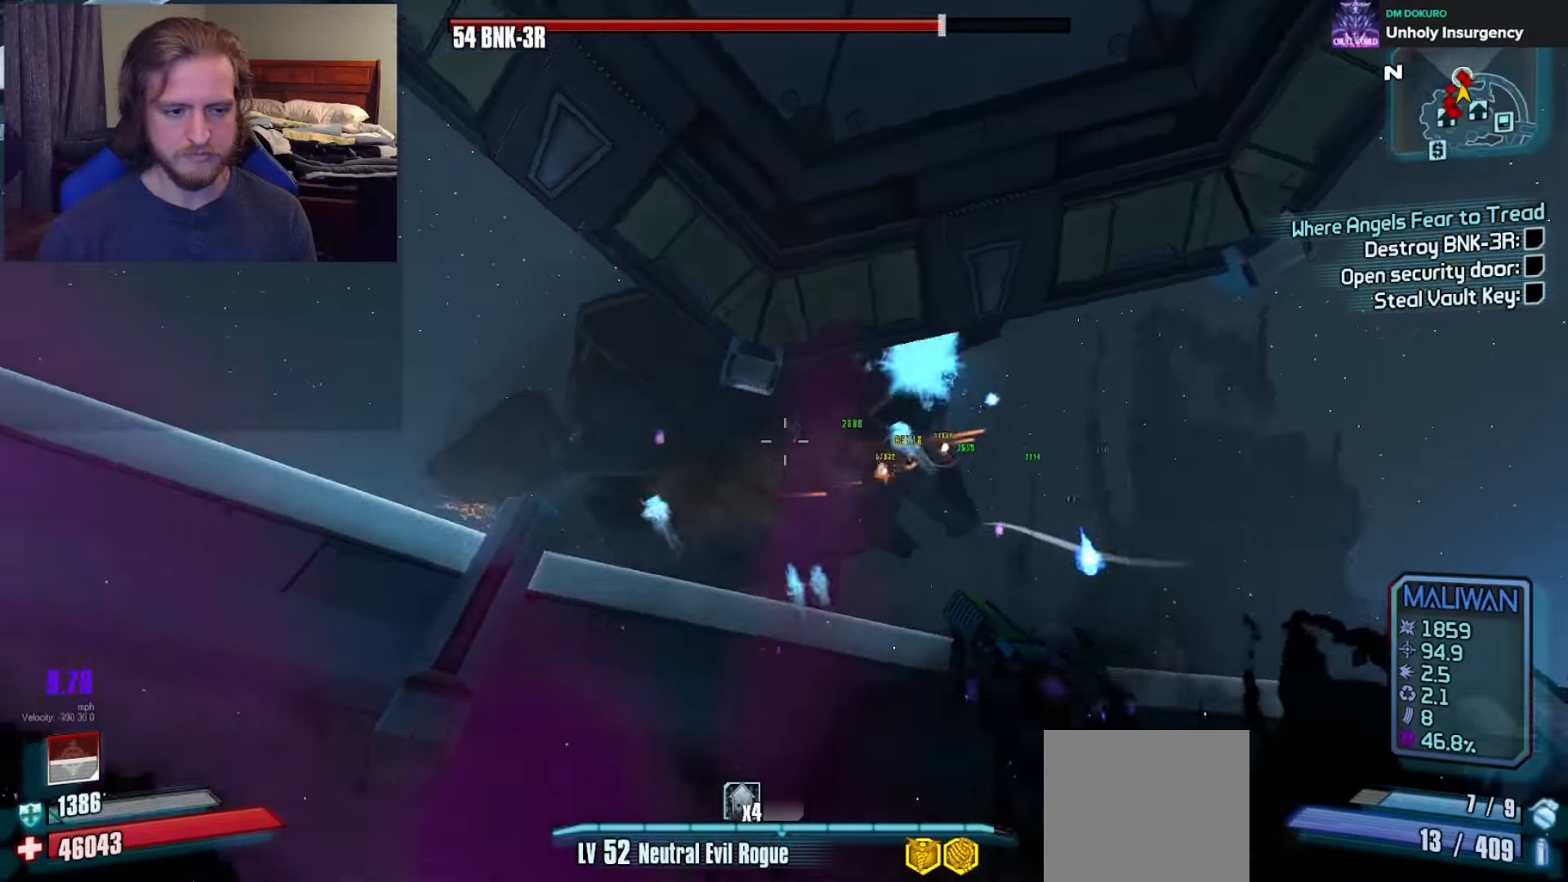
{"buttons": [], "left_stick": "down-left", "right_stick": "down-left", "events": [[50, "right_stick", "left"], [100, "DPAD_UP", "down"], [200, "DPAD_UP", "up"], [283, "right_stick", "center"], [383, "left_stick", "down-left"], [417, "right_stick", "down"], [500, "right_stick", "down-left"]]}
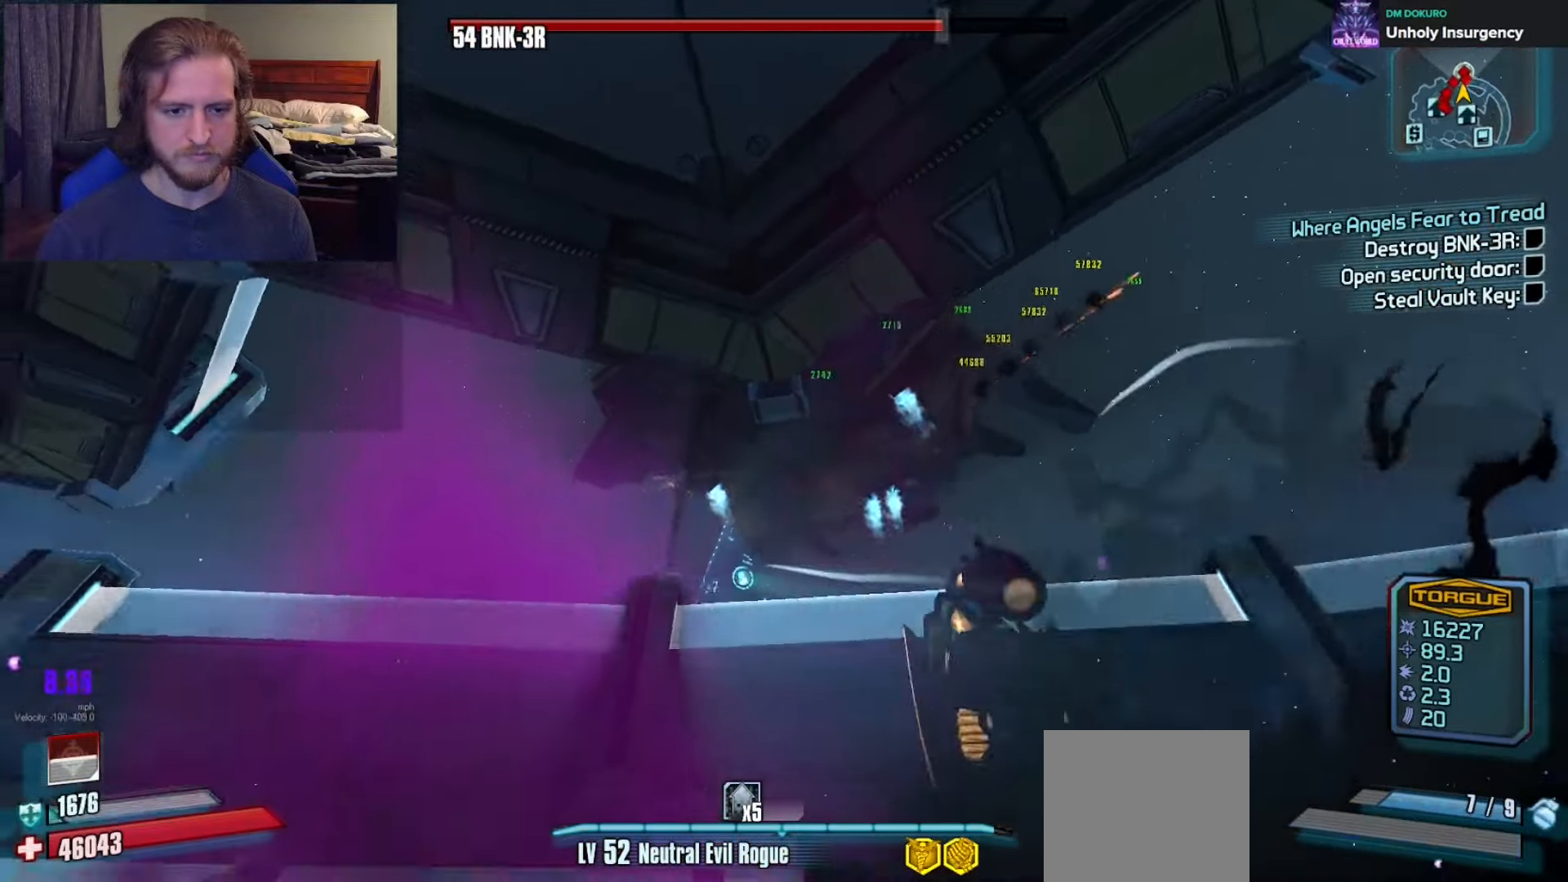
{"buttons": [], "left_stick": "down-right", "right_stick": "center", "events": [[67, "left_stick", "down"], [83, "R2", "down"], [117, "right_stick", "center"], [183, "DPAD_LEFT", "down"], [200, "R2", "up"], [267, "DPAD_LEFT", "up"], [483, "left_stick", "down-right"]]}
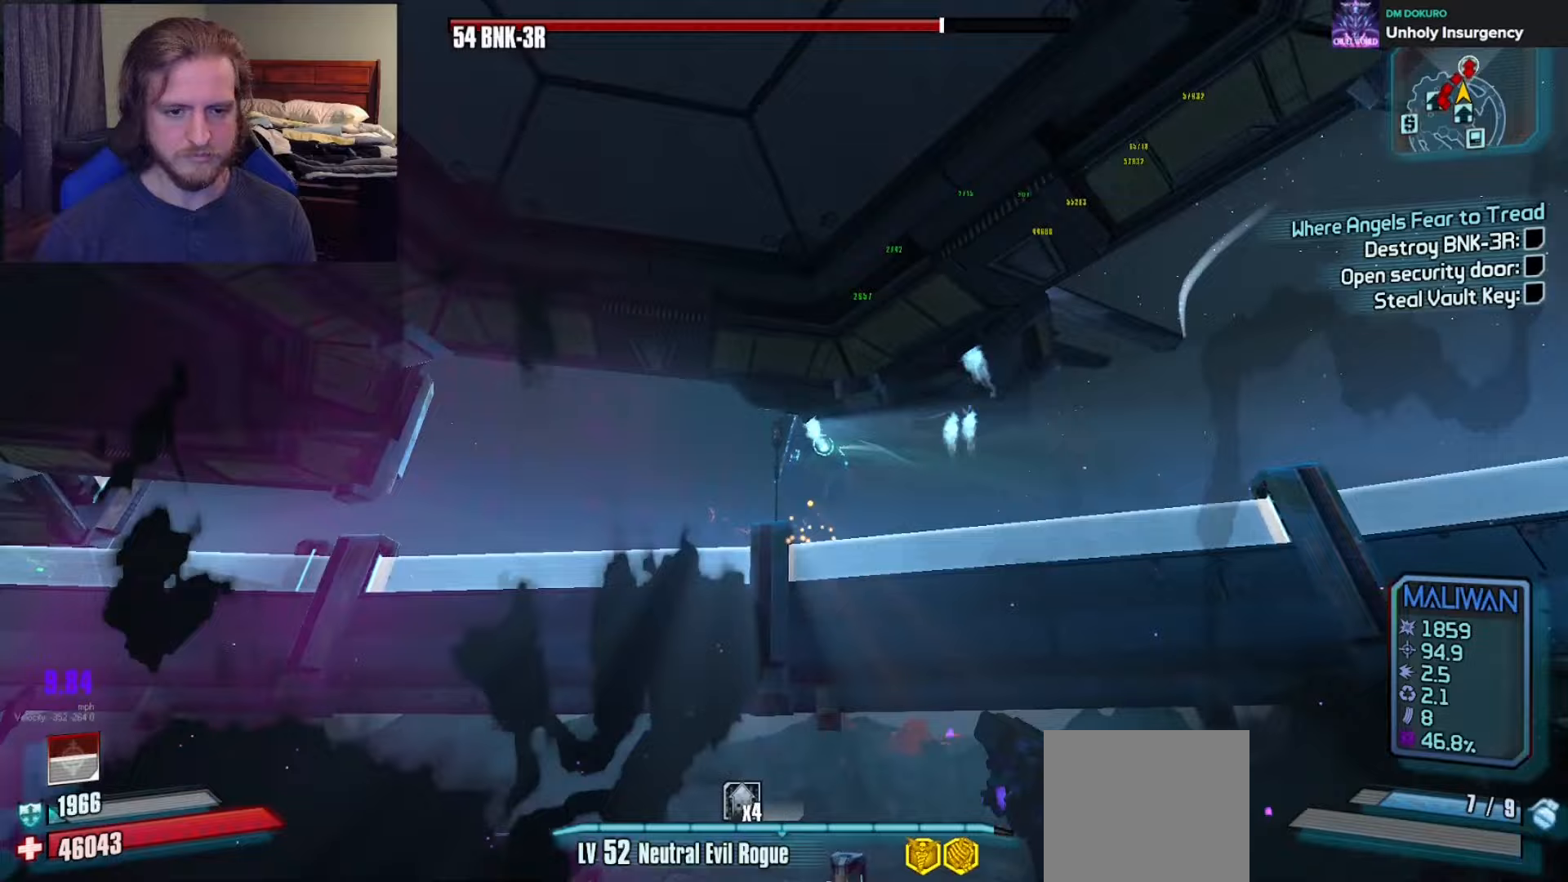
{"buttons": ["L3"], "left_stick": "up-right", "right_stick": "right", "events": [[33, "right_stick", "right"], [183, "left_stick", "right"], [383, "left_stick", "up-right"], [467, "L3", "down"]]}
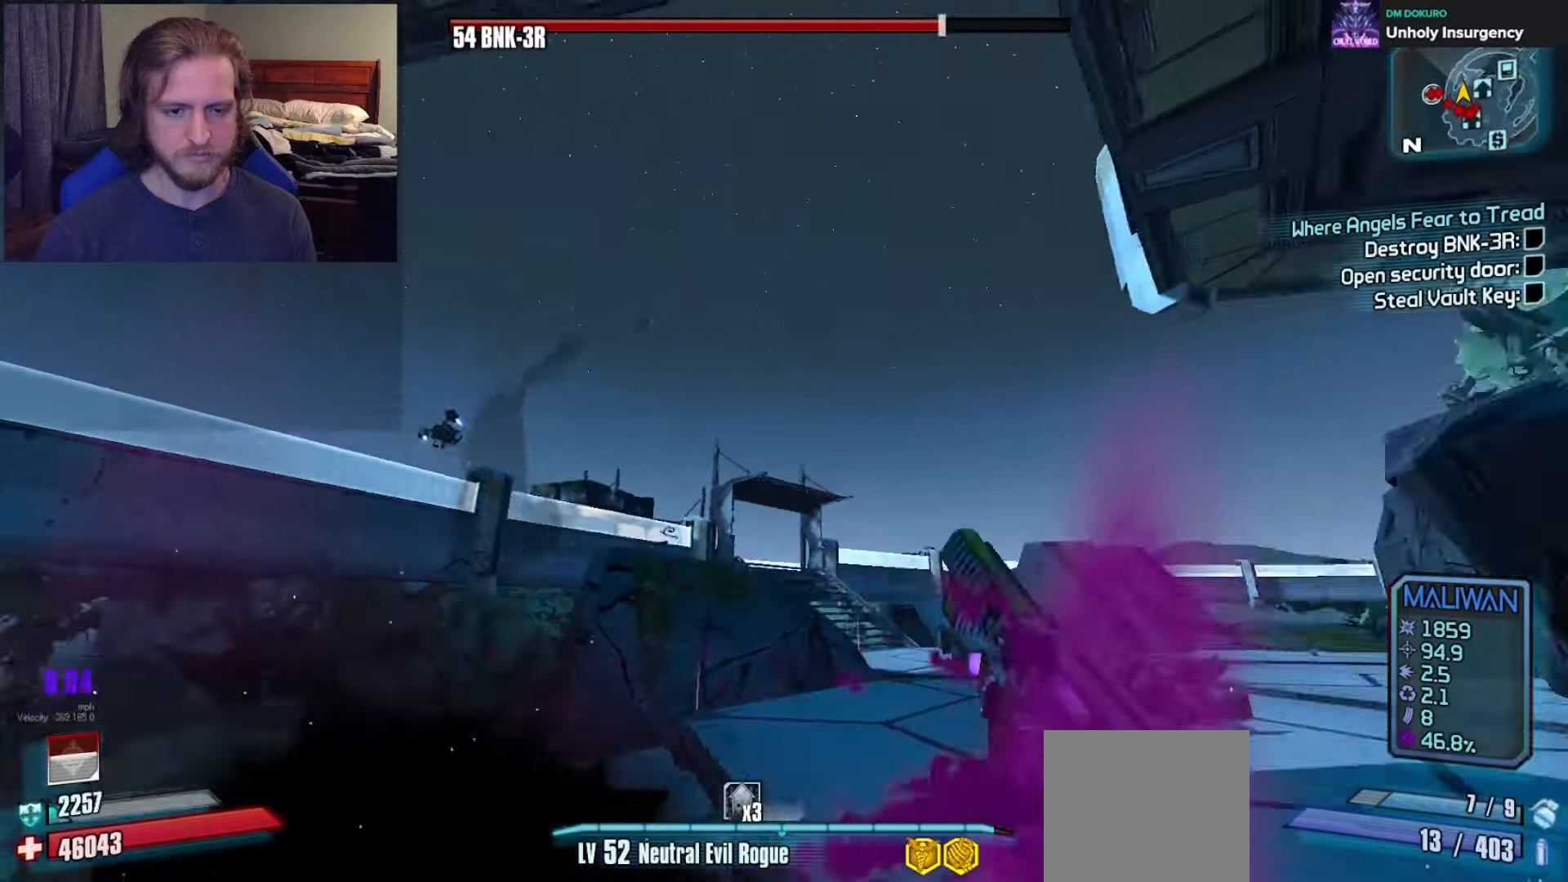
{"buttons": ["DPAD_UP"], "left_stick": "up-right", "right_stick": "left", "events": [[50, "L3", "up"], [67, "right_stick", "center"], [317, "right_stick", "left"], [383, "DPAD_UP", "down"], [450, "DPAD_UP", "up"], [483, "DPAD_UP", "down"]]}
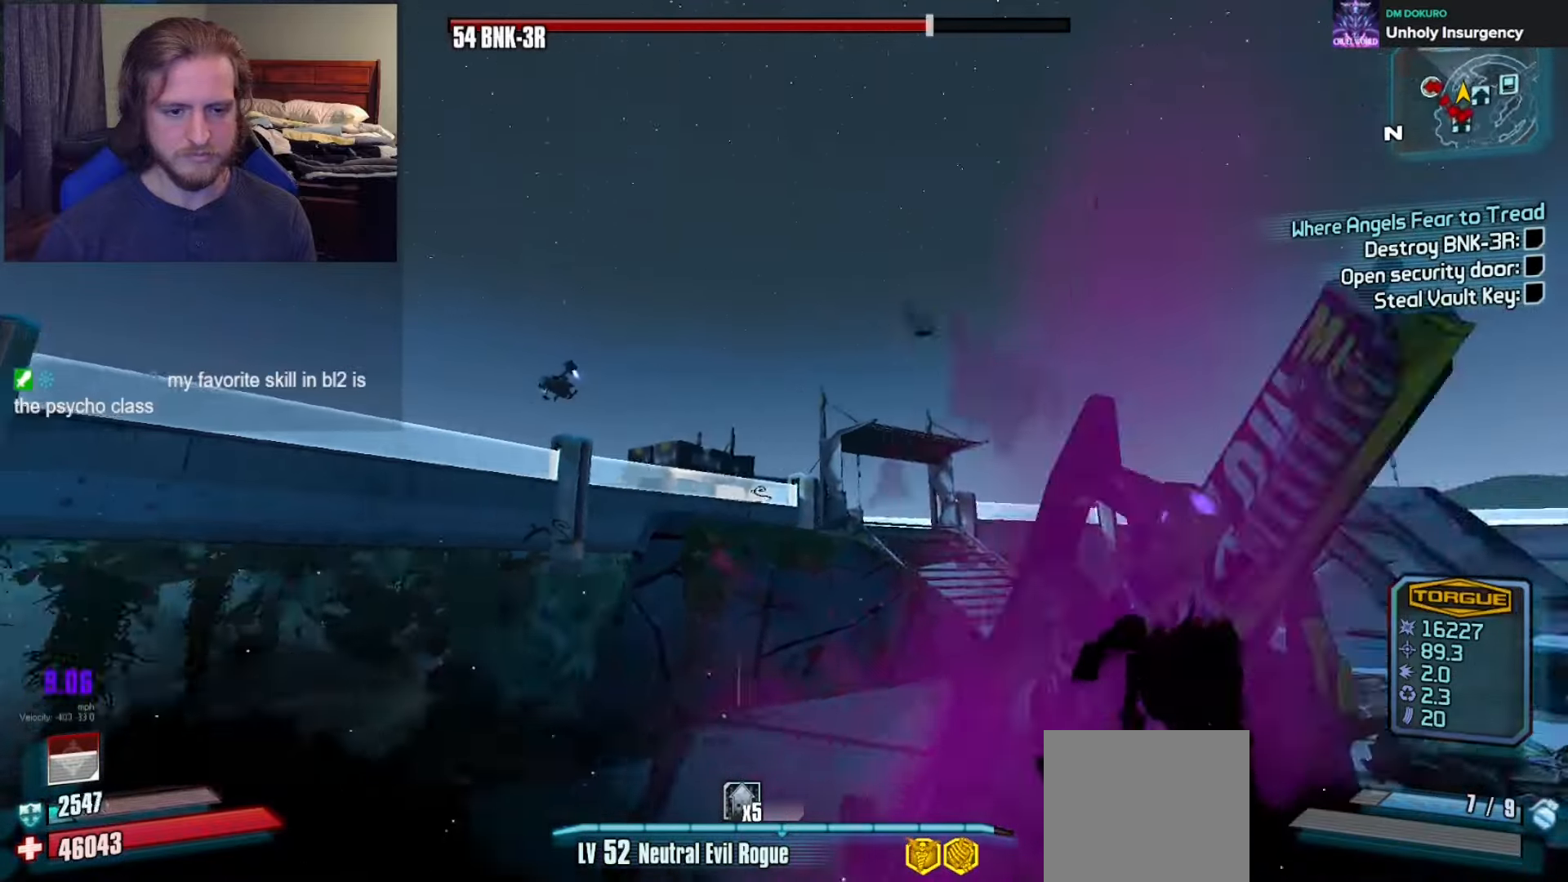
{"buttons": [], "left_stick": "right", "right_stick": "up-left", "events": [[50, "right_stick", "up-left"], [83, "DPAD_UP", "up"], [117, "left_stick", "right"], [200, "DPAD_DOWN", "down"], [200, "right_stick", "center"], [300, "DPAD_DOWN", "up"], [333, "right_stick", "up-left"]]}
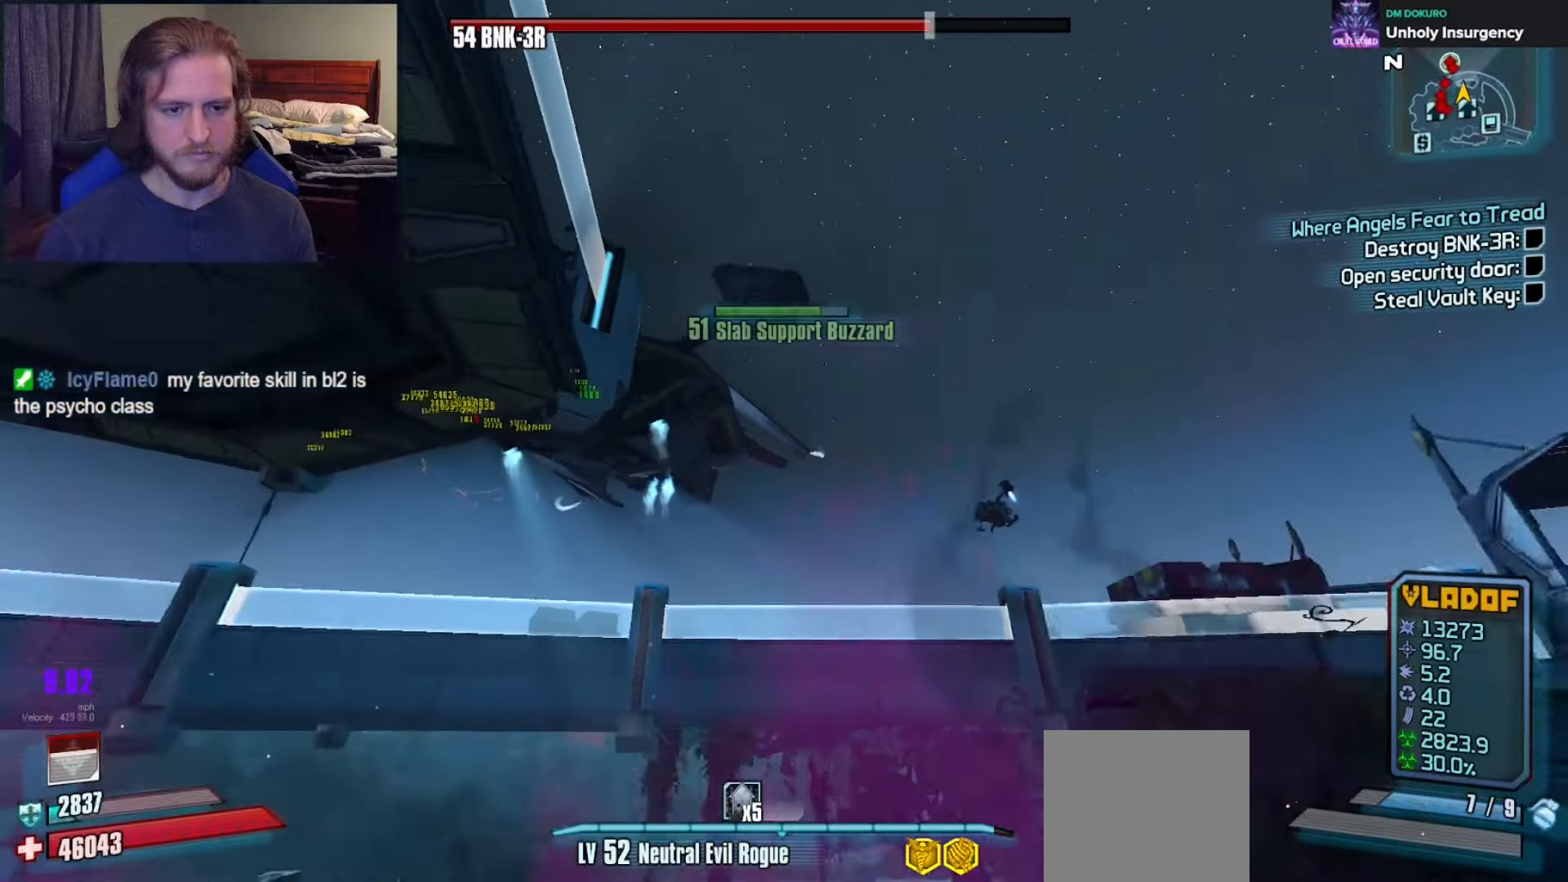
{"buttons": [], "left_stick": "right", "right_stick": "center", "events": [[83, "DPAD_RIGHT", "down"], [83, "right_stick", "center"], [200, "DPAD_RIGHT", "up"]]}
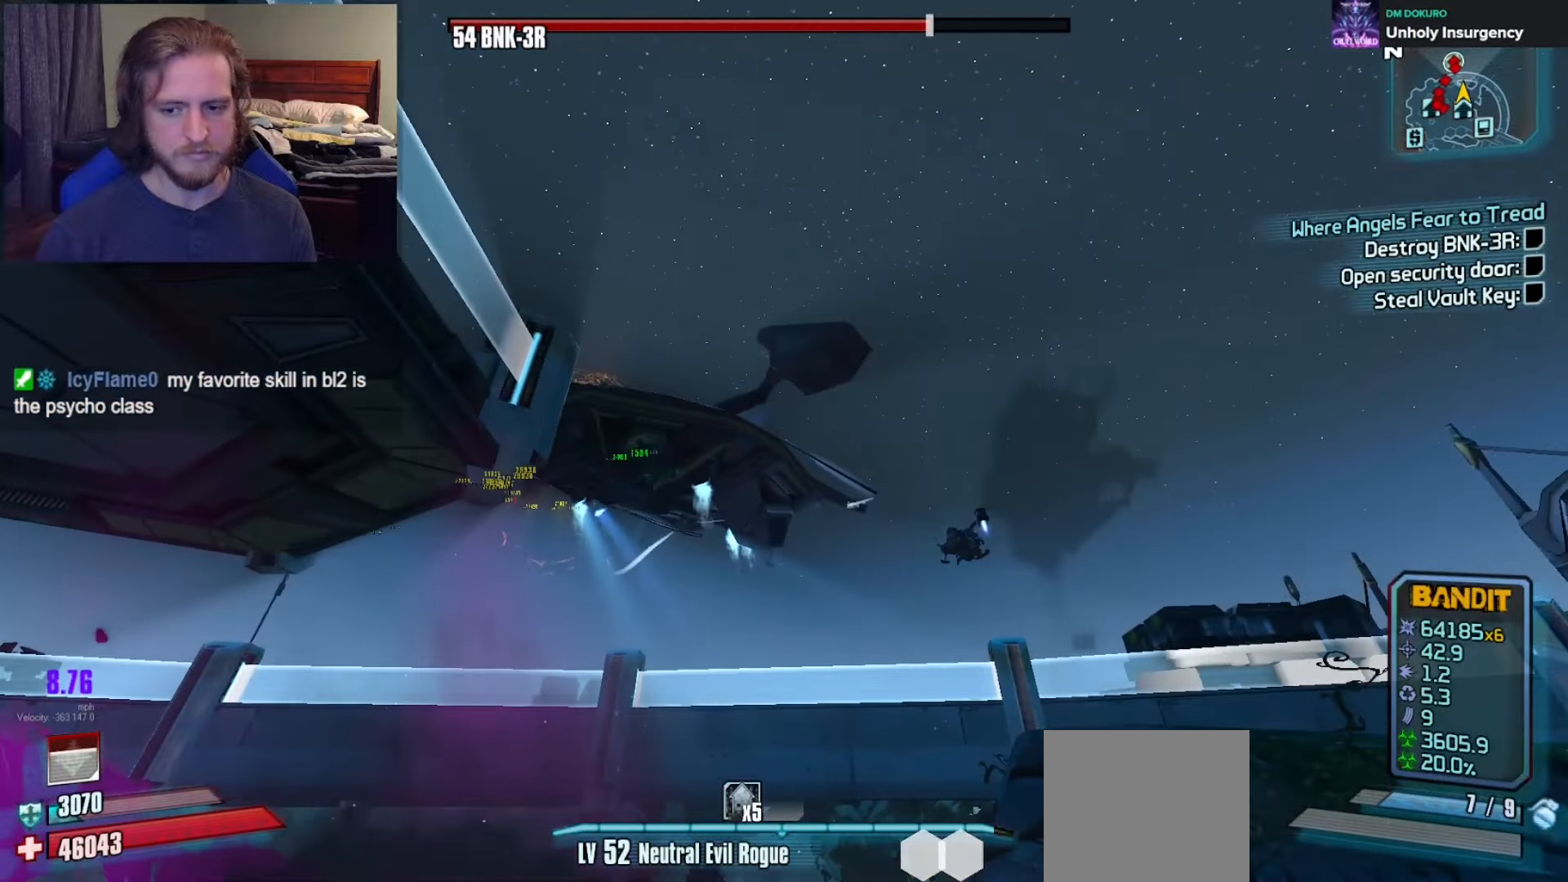
{"buttons": [], "left_stick": "right", "right_stick": "center", "events": [[83, "left_stick", "down-left"], [183, "left_stick", "up-left"], [317, "left_stick", "up-right"], [367, "right_stick", "up"], [433, "left_stick", "right"], [433, "right_stick", "center"]]}
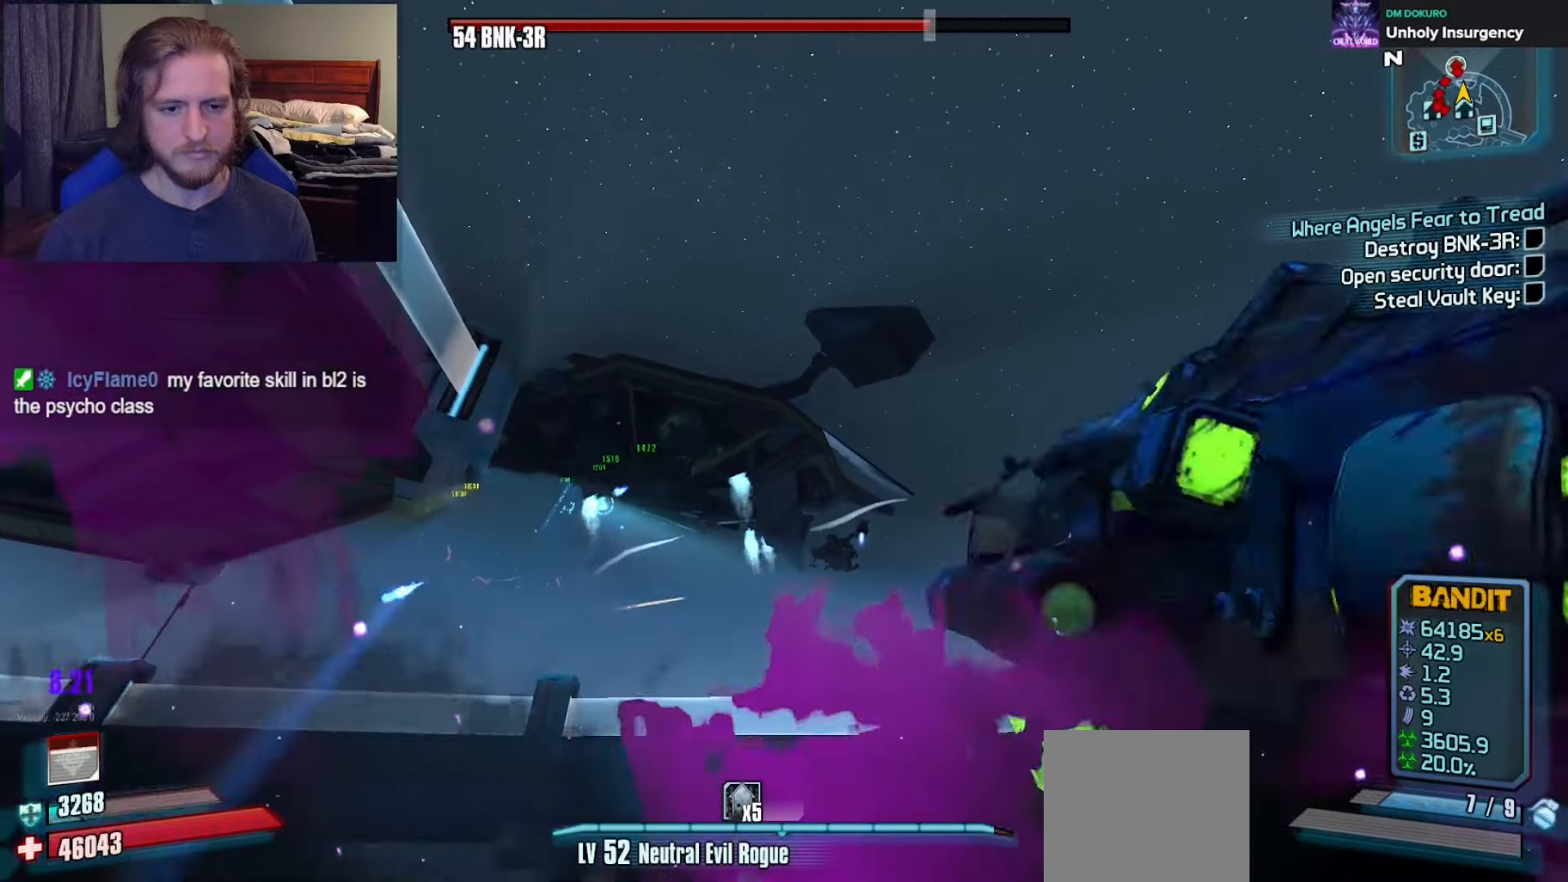
{"buttons": [], "left_stick": "down-right", "right_stick": "center", "events": [[17, "DPAD_UP", "down"], [100, "DPAD_UP", "up"], [167, "DPAD_UP", "down"], [233, "DPAD_UP", "up"], [483, "left_stick", "down-right"]]}
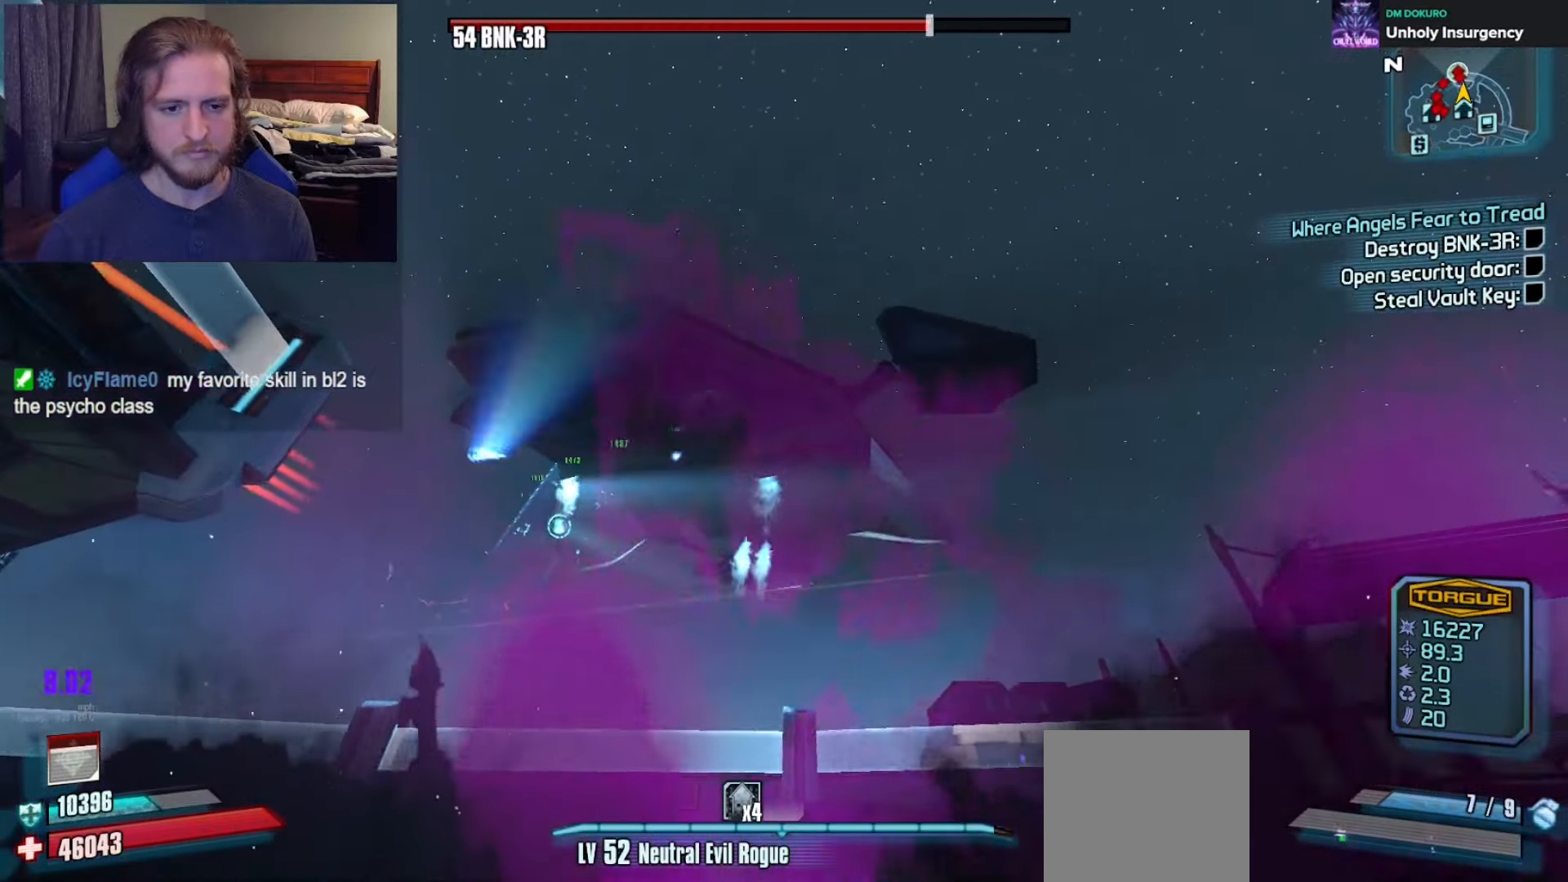
{"buttons": ["R2"], "left_stick": "down", "right_stick": "center", "events": [[33, "left_stick", "down"], [50, "right_stick", "up-right"], [217, "right_stick", "center"], [267, "right_stick", "up-right"], [467, "R2", "down"], [500, "right_stick", "center"]]}
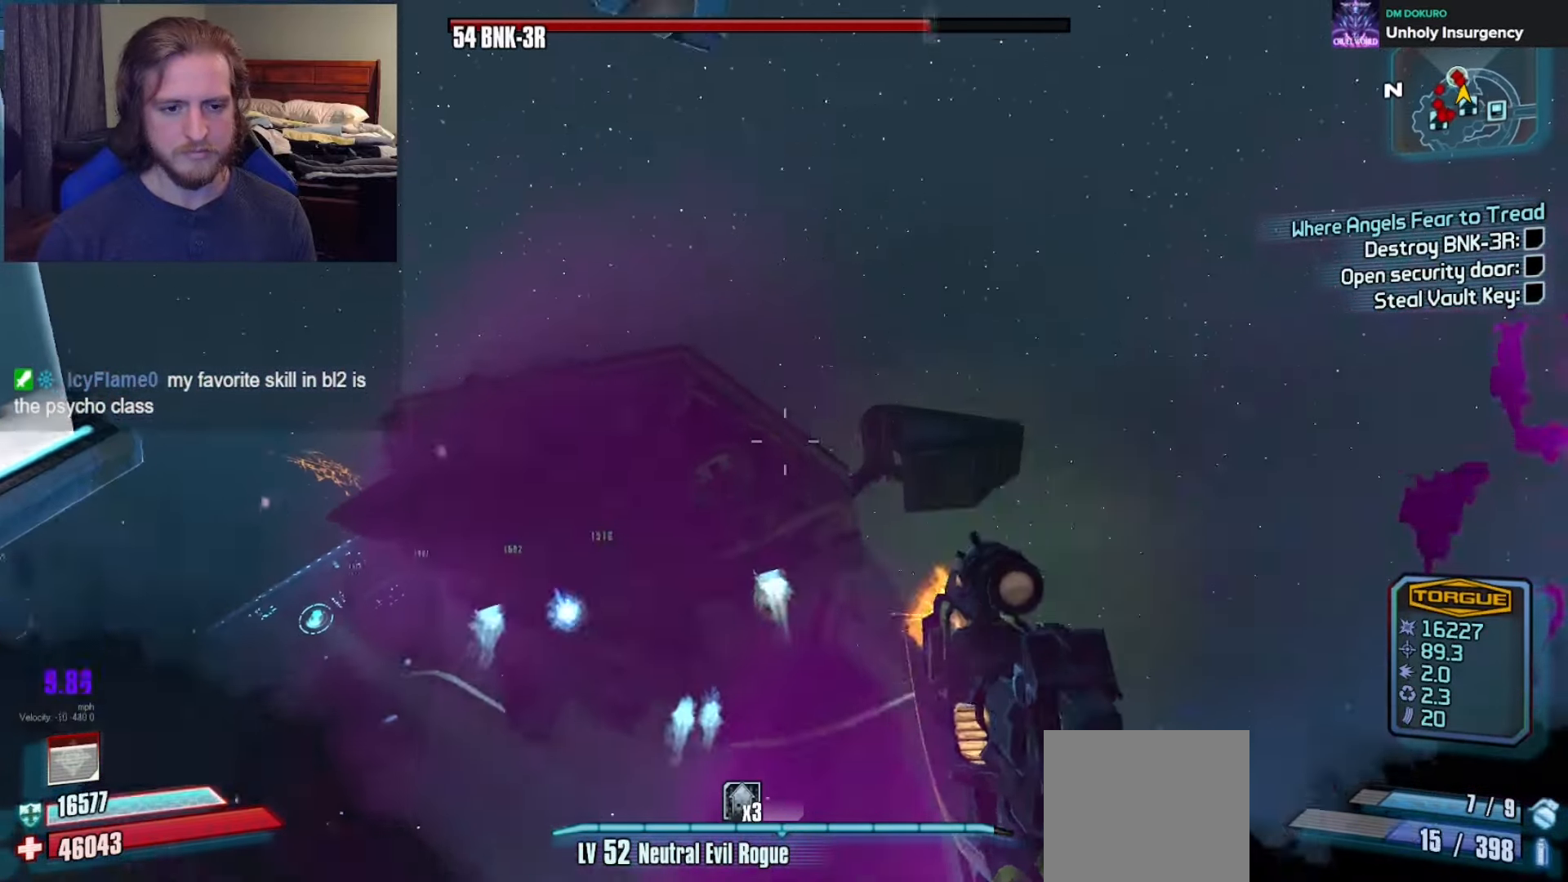
{"buttons": ["R2"], "left_stick": "right", "right_stick": "right", "events": [[83, "left_stick", "center"], [317, "left_stick", "right"], [317, "right_stick", "down-right"], [367, "right_stick", "right"]]}
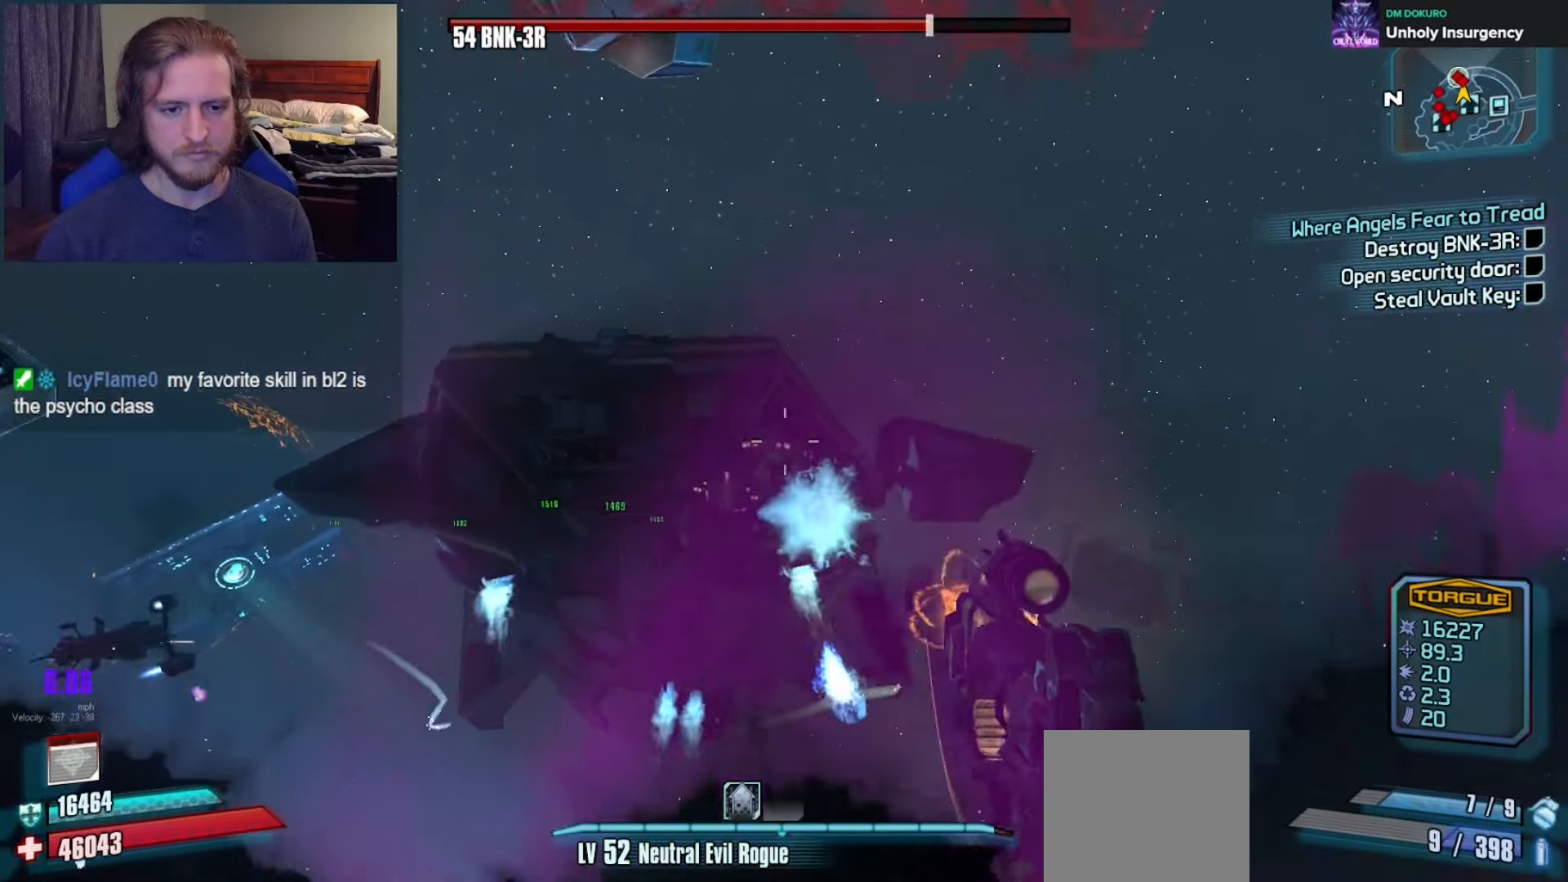
{"buttons": ["R2"], "left_stick": "down-left", "right_stick": "center", "events": [[17, "left_stick", "center"], [33, "right_stick", "center"], [167, "left_stick", "up"], [183, "right_stick", "down"], [250, "right_stick", "center"], [300, "left_stick", "center"], [417, "left_stick", "down-left"]]}